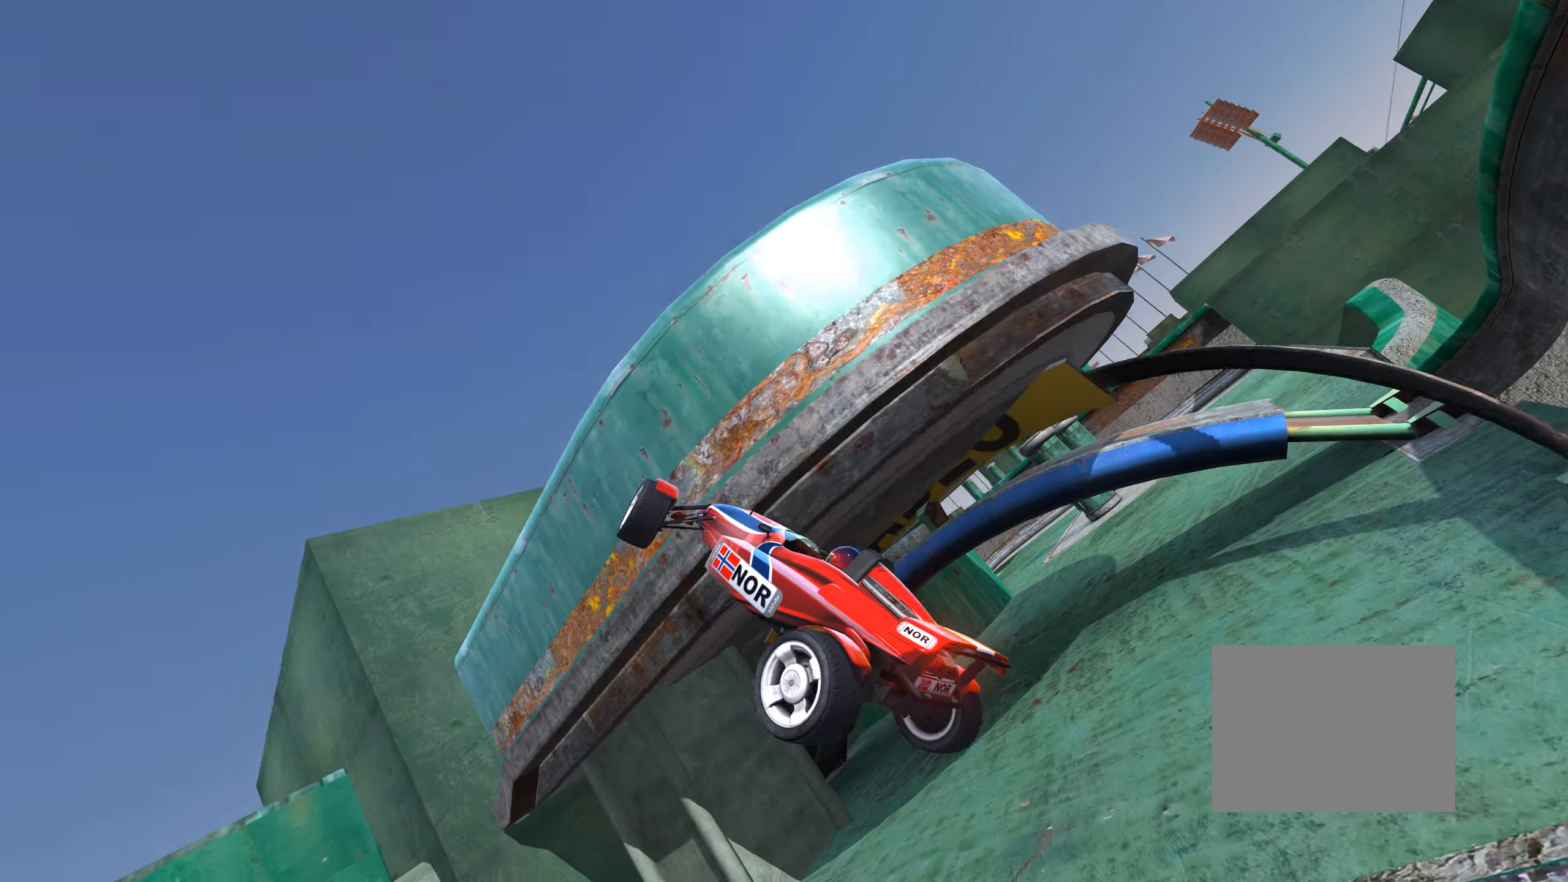
Gameplay with keyboard; each line is a JSON object with the keys held at the frame after it. "events" lists presses ("down") and releases ("up") of "down", "left", "right" and "up" between this image and that frame as [ms after this image, input, new state], when the widget could be followed in between. No other keys are recorded. Mouse input is not recorded.
{"keys": ["down", "right", "up"], "events": [[50, "up", "up"], [150, "up", "down"], [200, "down", "down"]]}
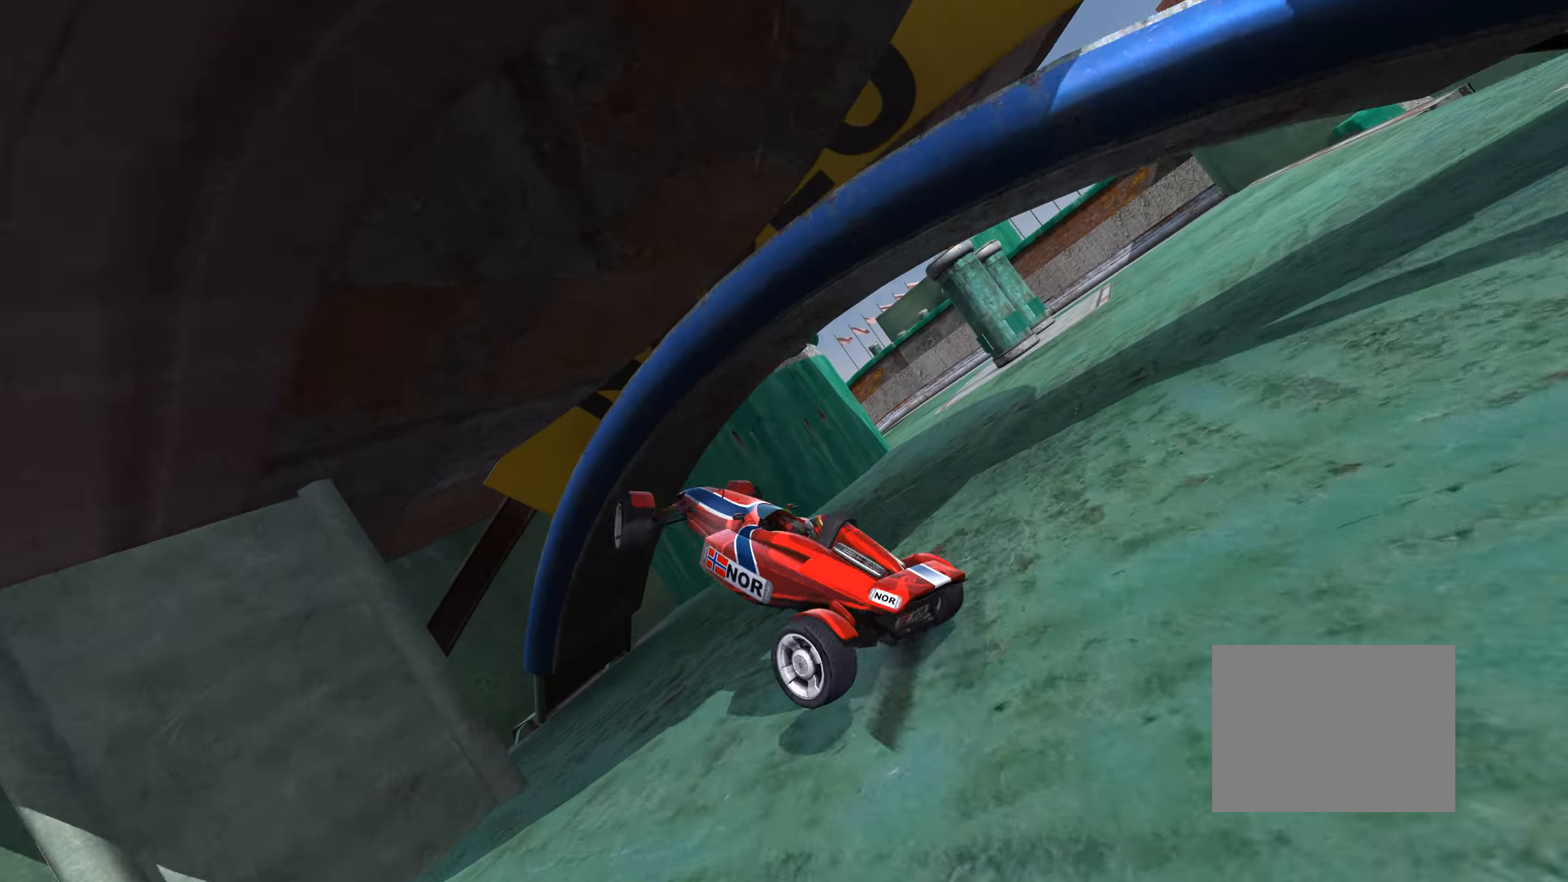
{"keys": ["up"], "events": [[17, "down", "up"], [500, "right", "up"]]}
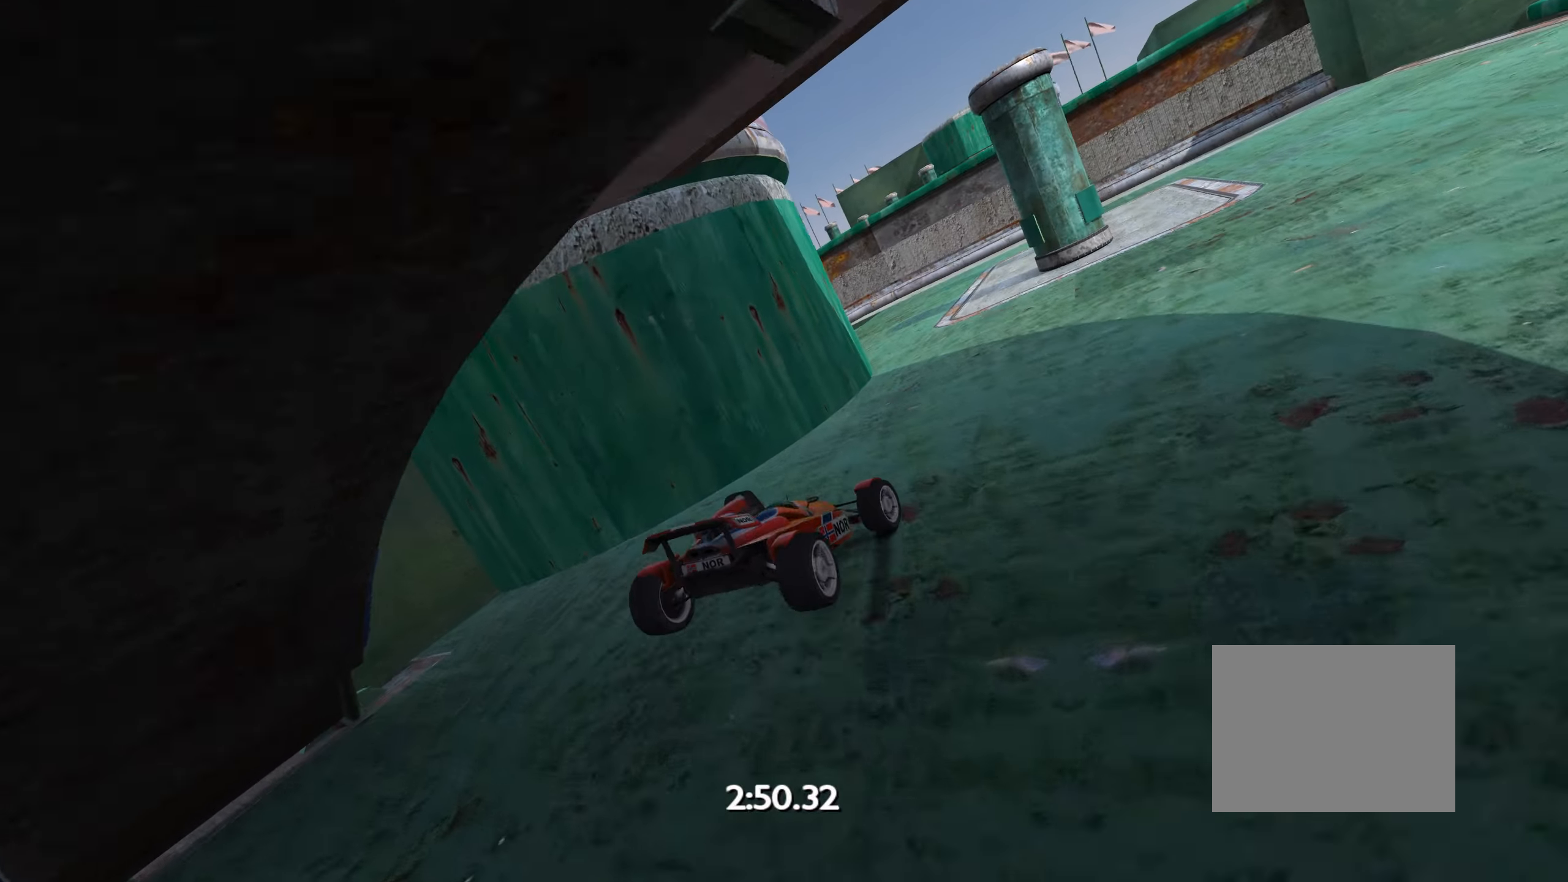
{"keys": ["left", "up"], "events": [[383, "left", "down"]]}
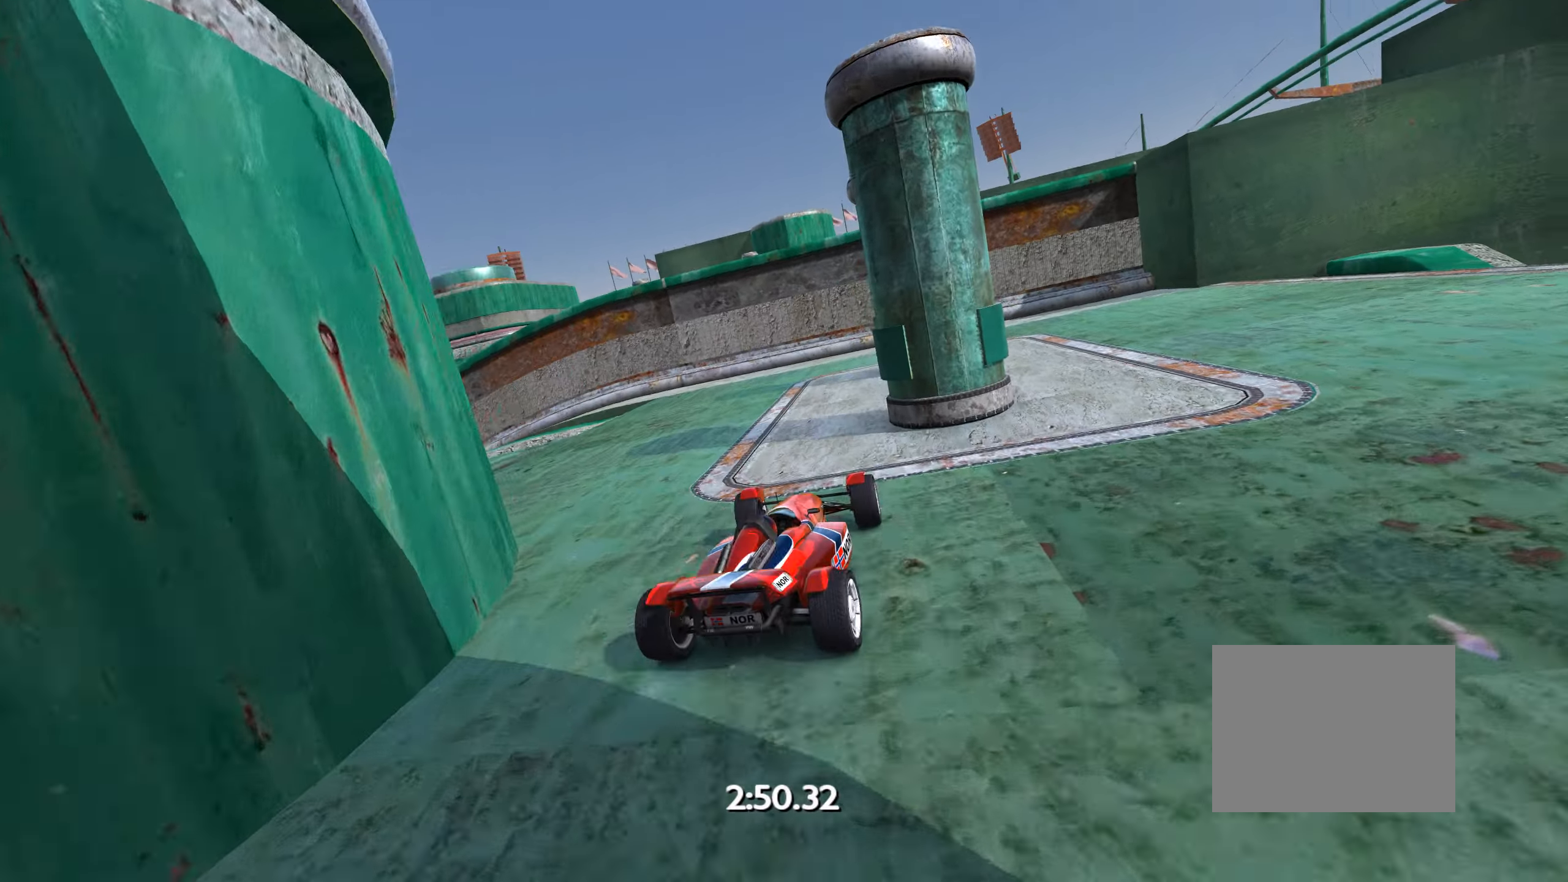
{"keys": ["down", "left"], "events": [[33, "left", "up"], [83, "left", "down"], [167, "up", "up"], [233, "down", "down"]]}
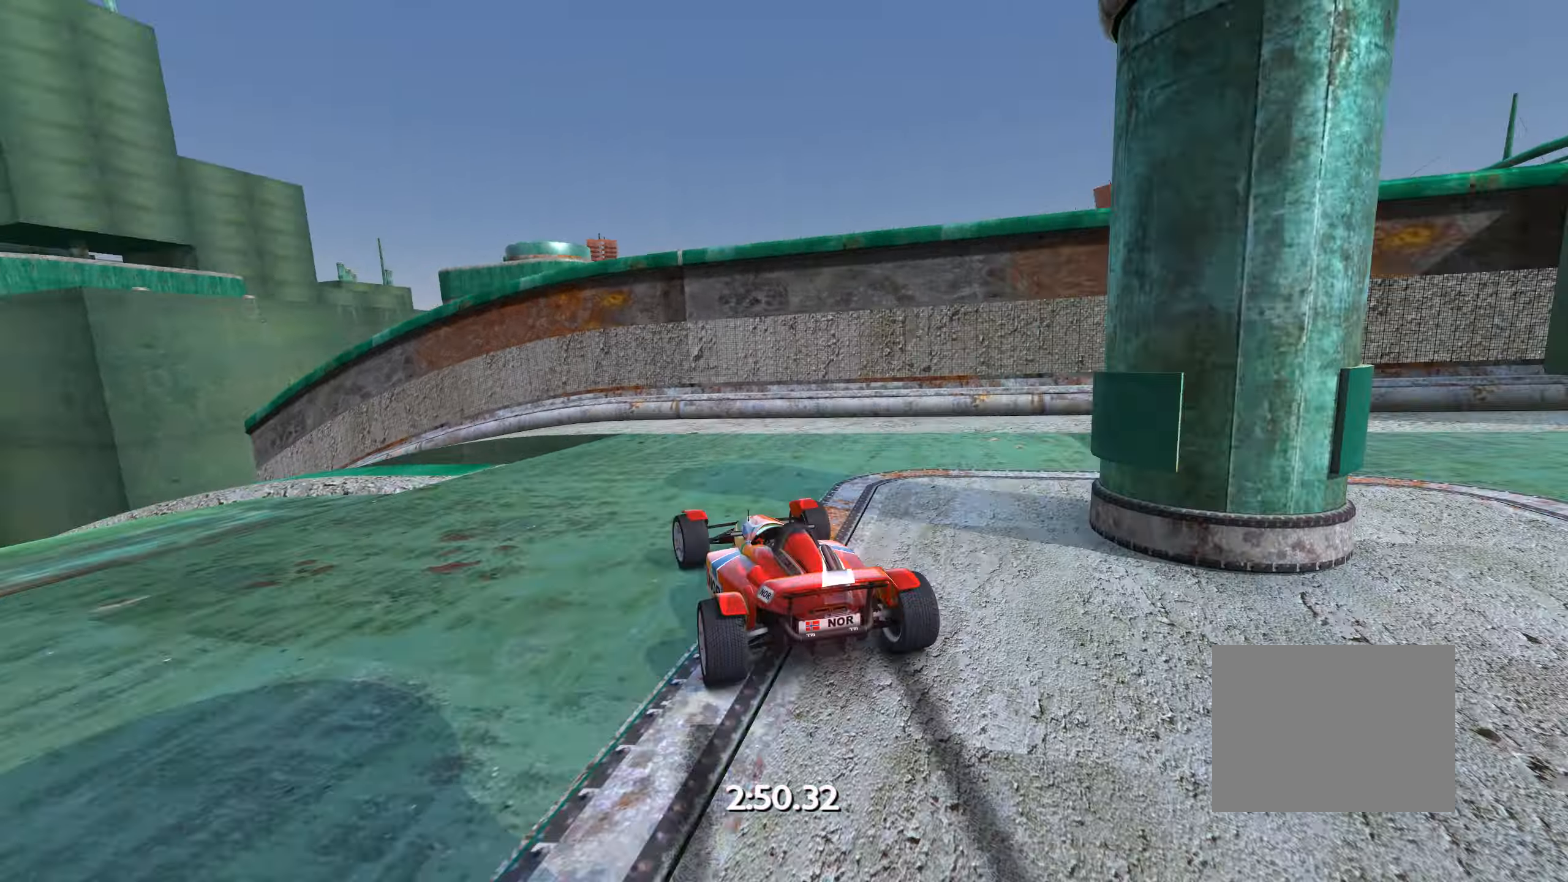
{"keys": ["left"], "events": [[400, "down", "up"]]}
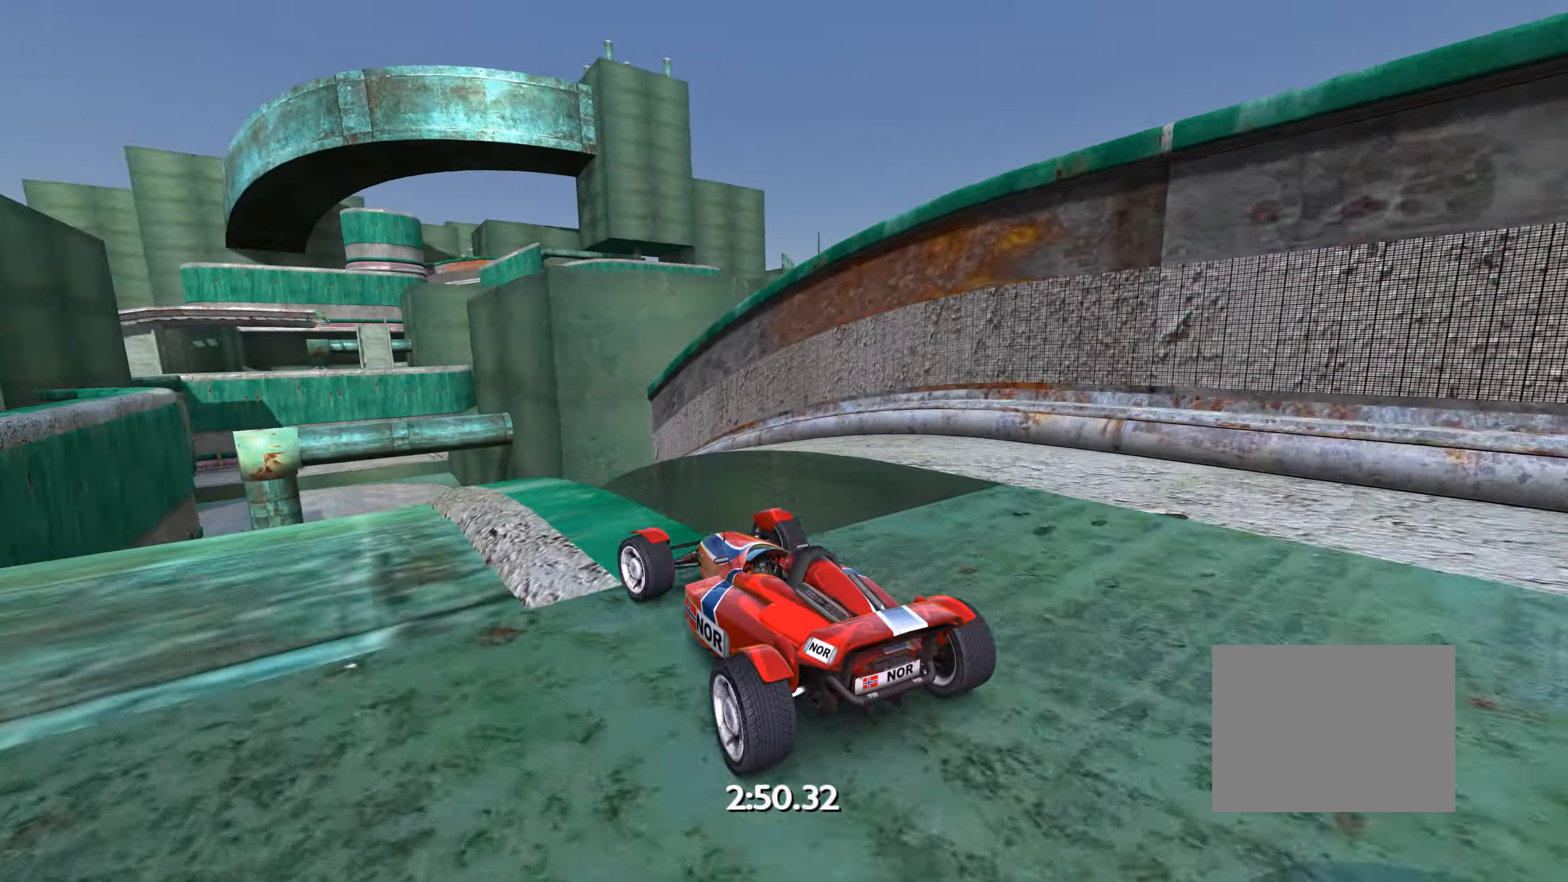
{"keys": ["right", "up"], "events": [[50, "left", "up"], [50, "up", "down"], [167, "right", "down"], [250, "right", "up"], [500, "right", "down"]]}
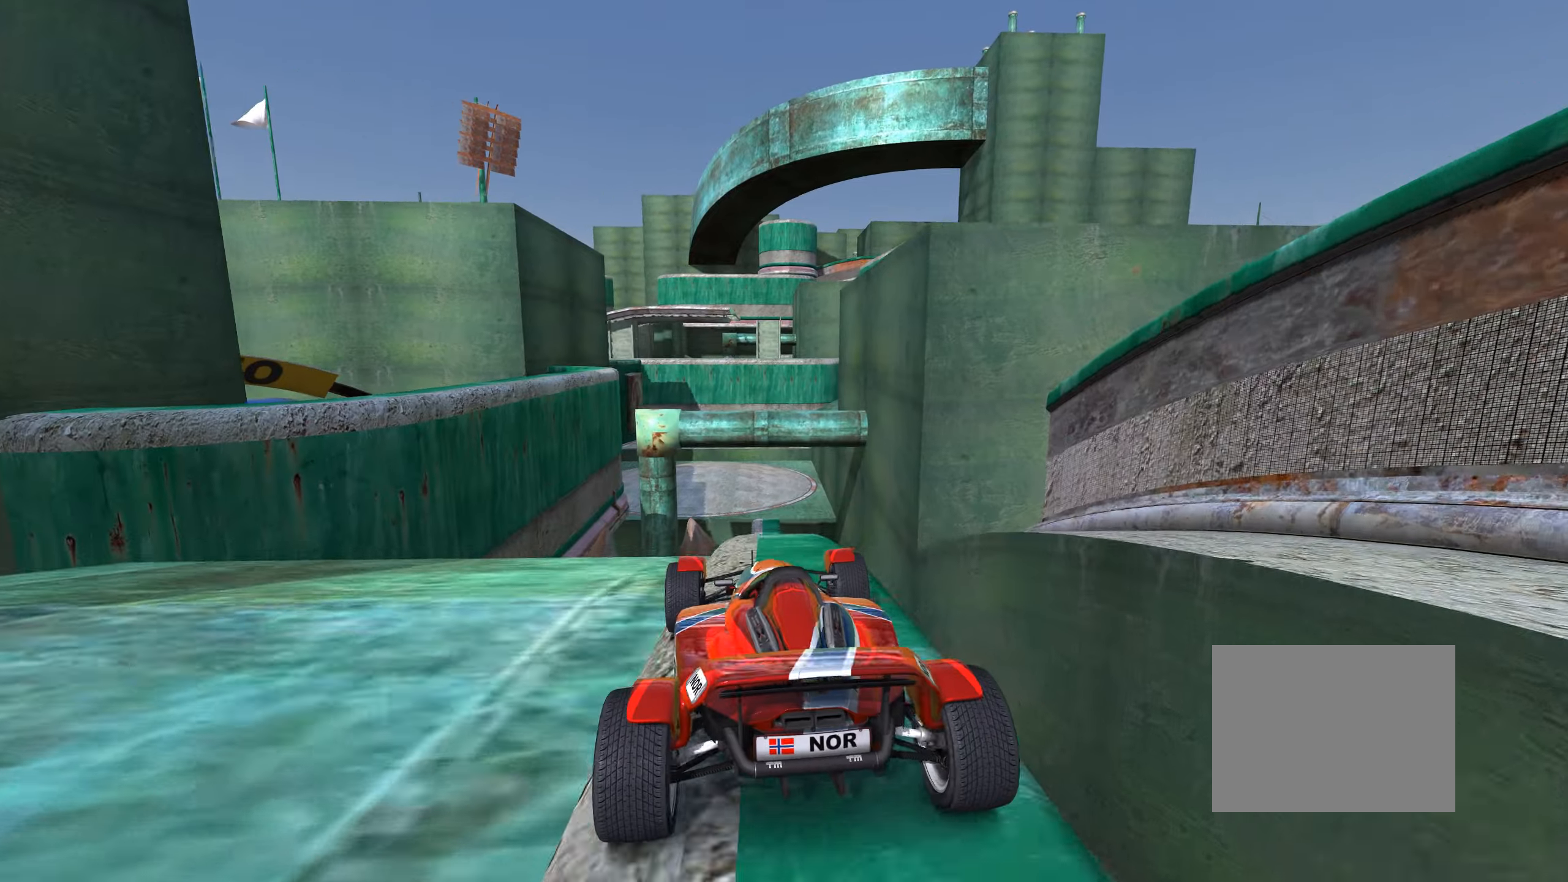
{"keys": ["up"], "events": [[34, "right", "up"]]}
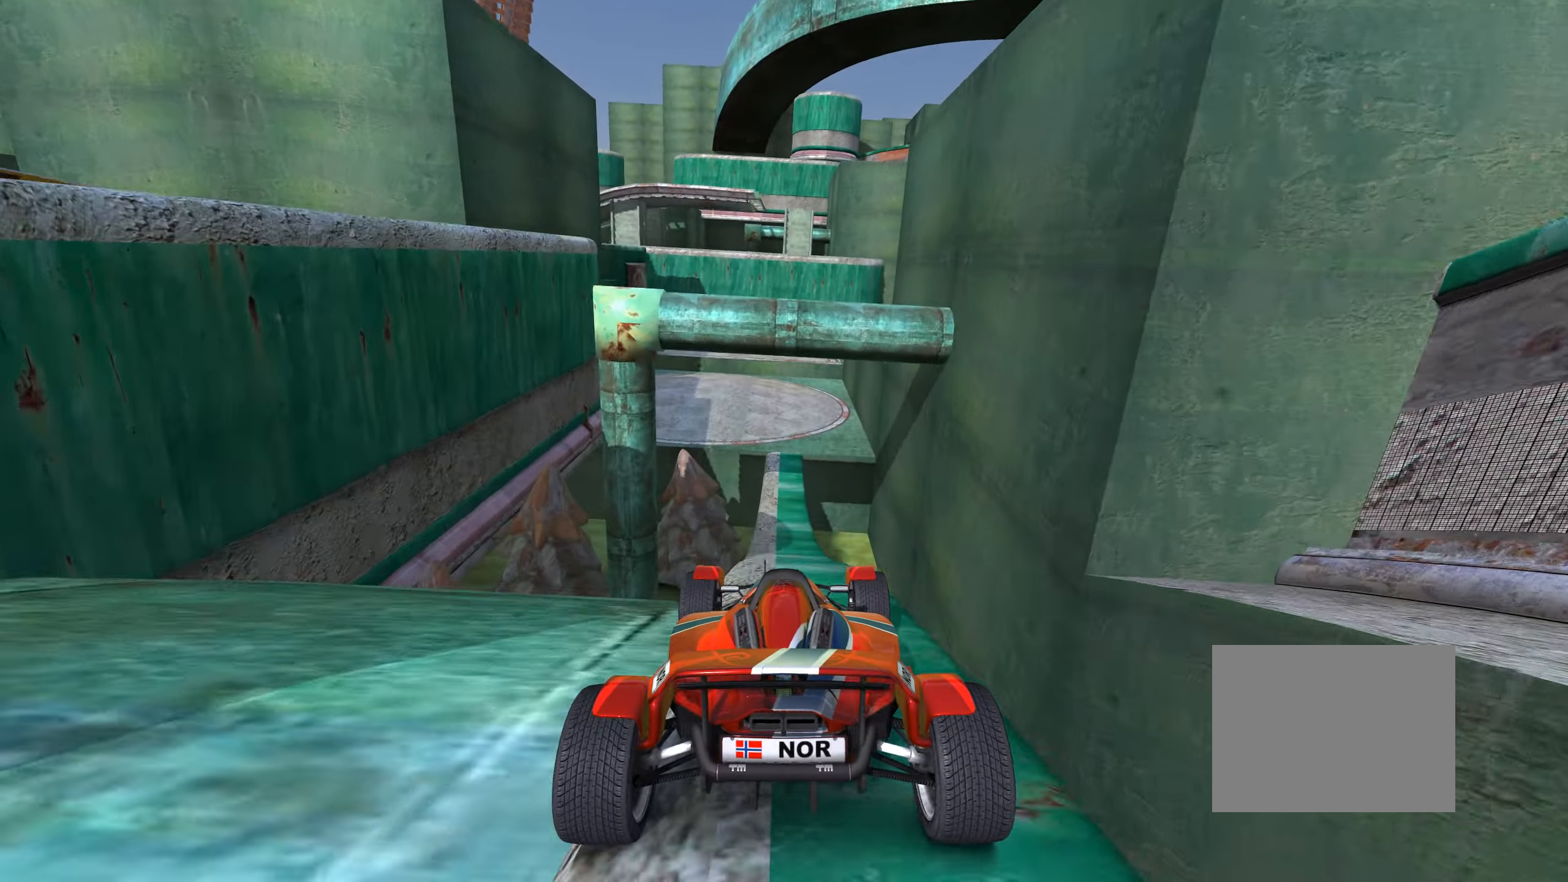
{"keys": ["up"], "events": []}
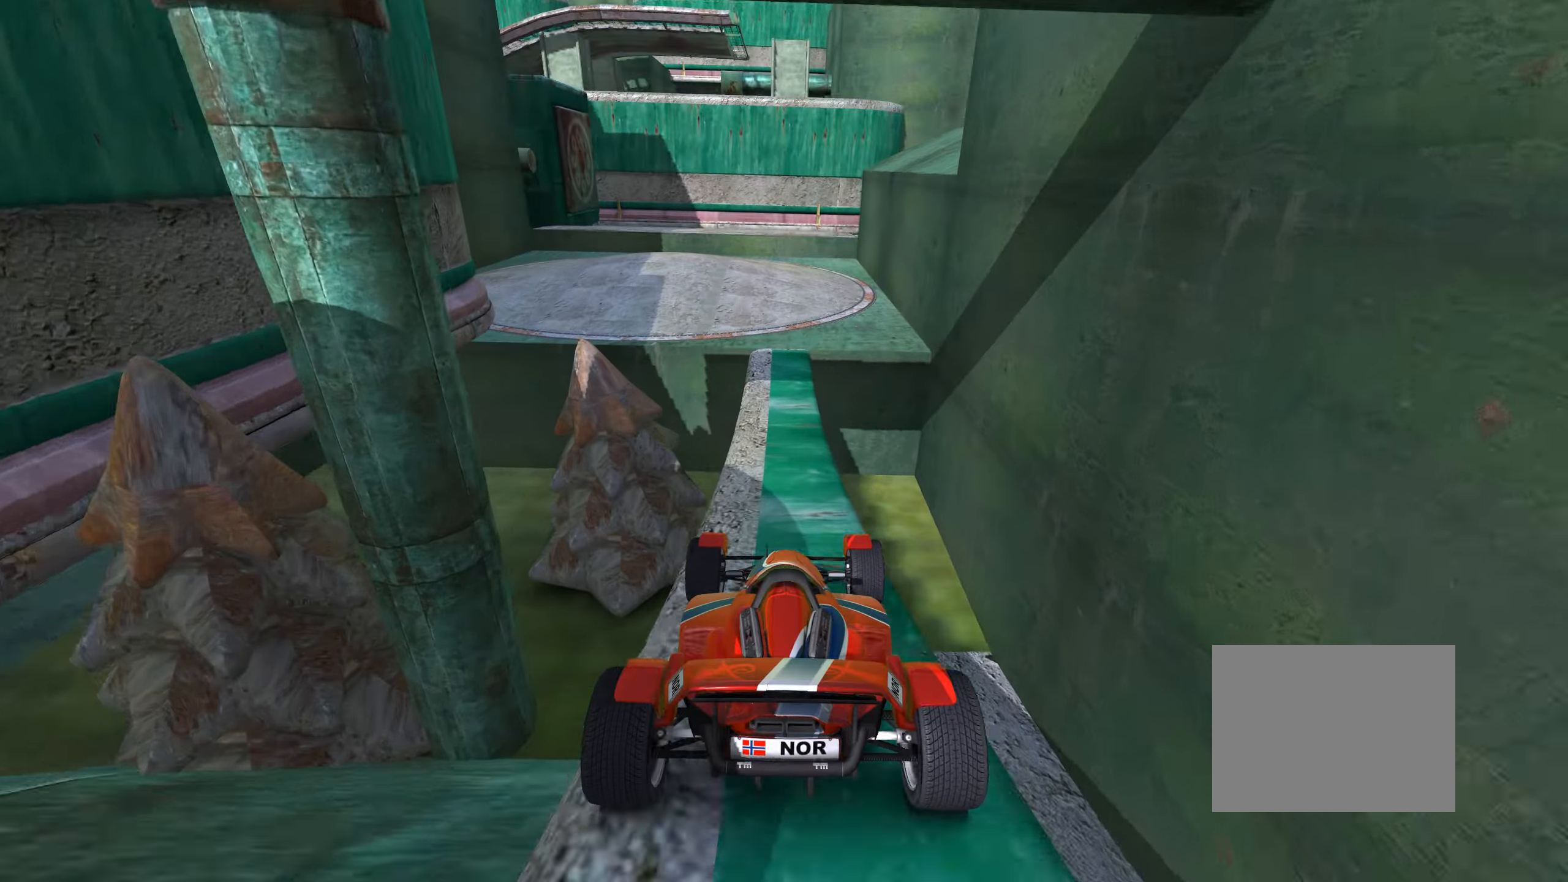
{"keys": ["left", "up"], "events": [[250, "left", "down"]]}
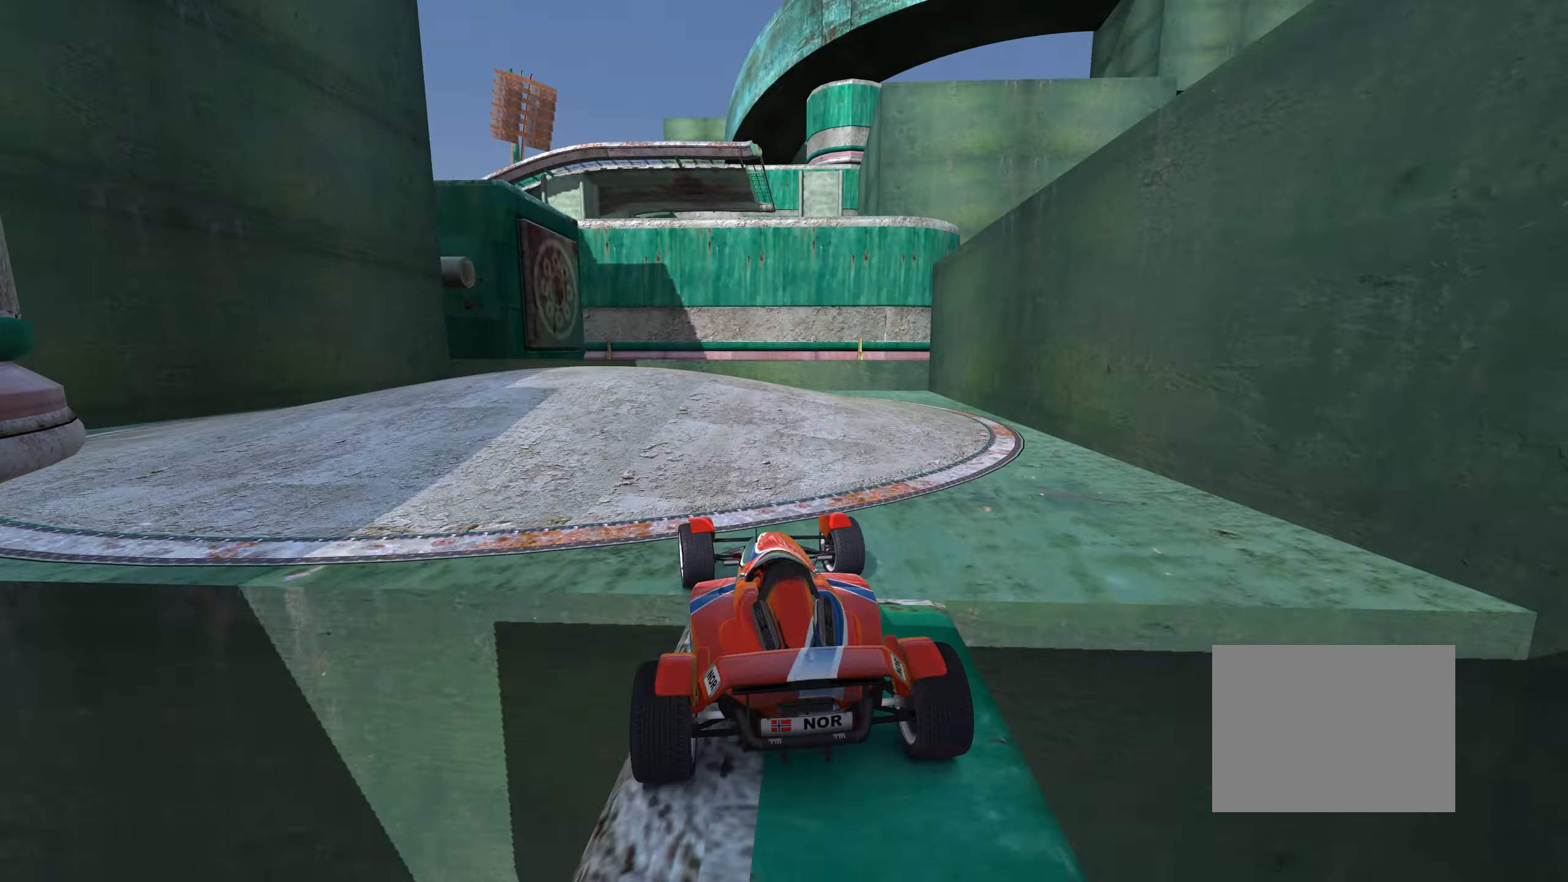
{"keys": ["right"], "events": [[100, "left", "up"], [100, "right", "down"], [384, "up", "up"]]}
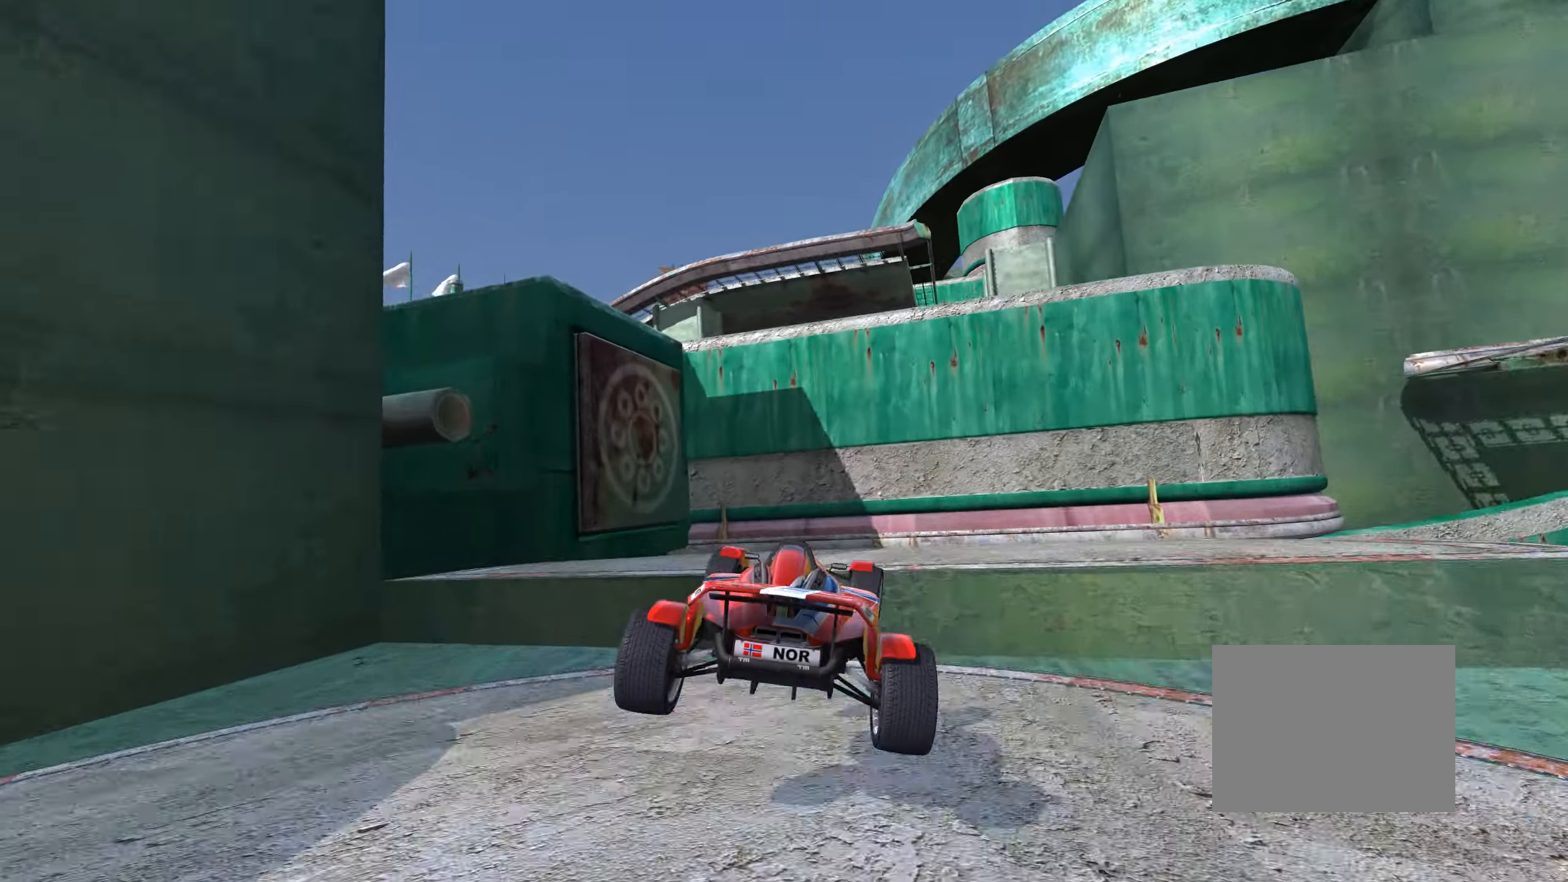
{"keys": ["down", "right"], "events": [[17, "down", "down"]]}
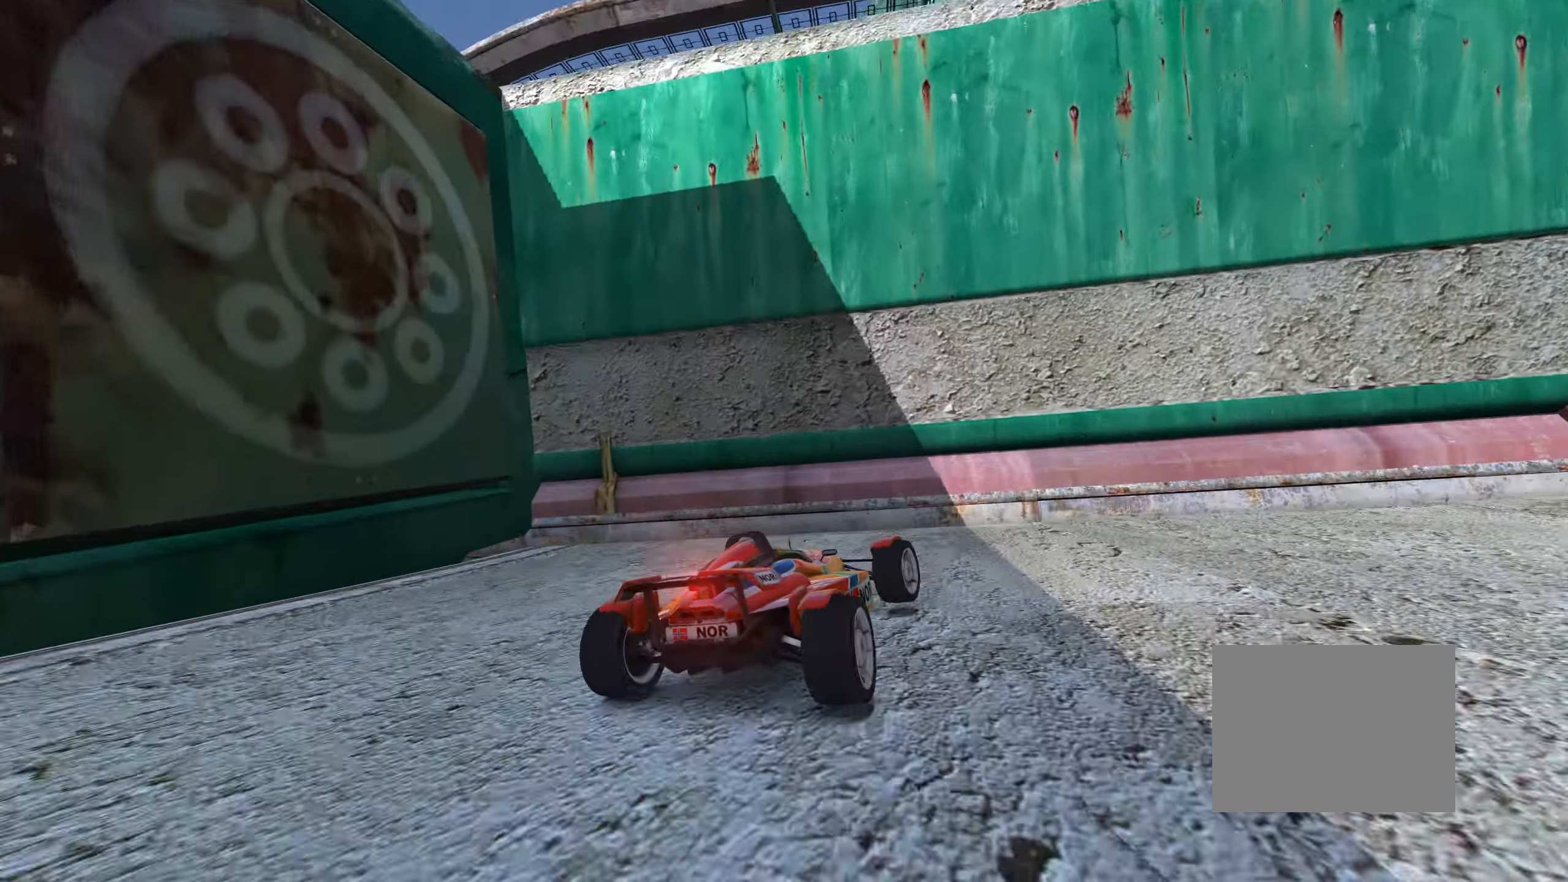
{"keys": ["right", "up"], "events": [[34, "down", "up"], [167, "up", "down"], [250, "down", "down"], [317, "down", "up"]]}
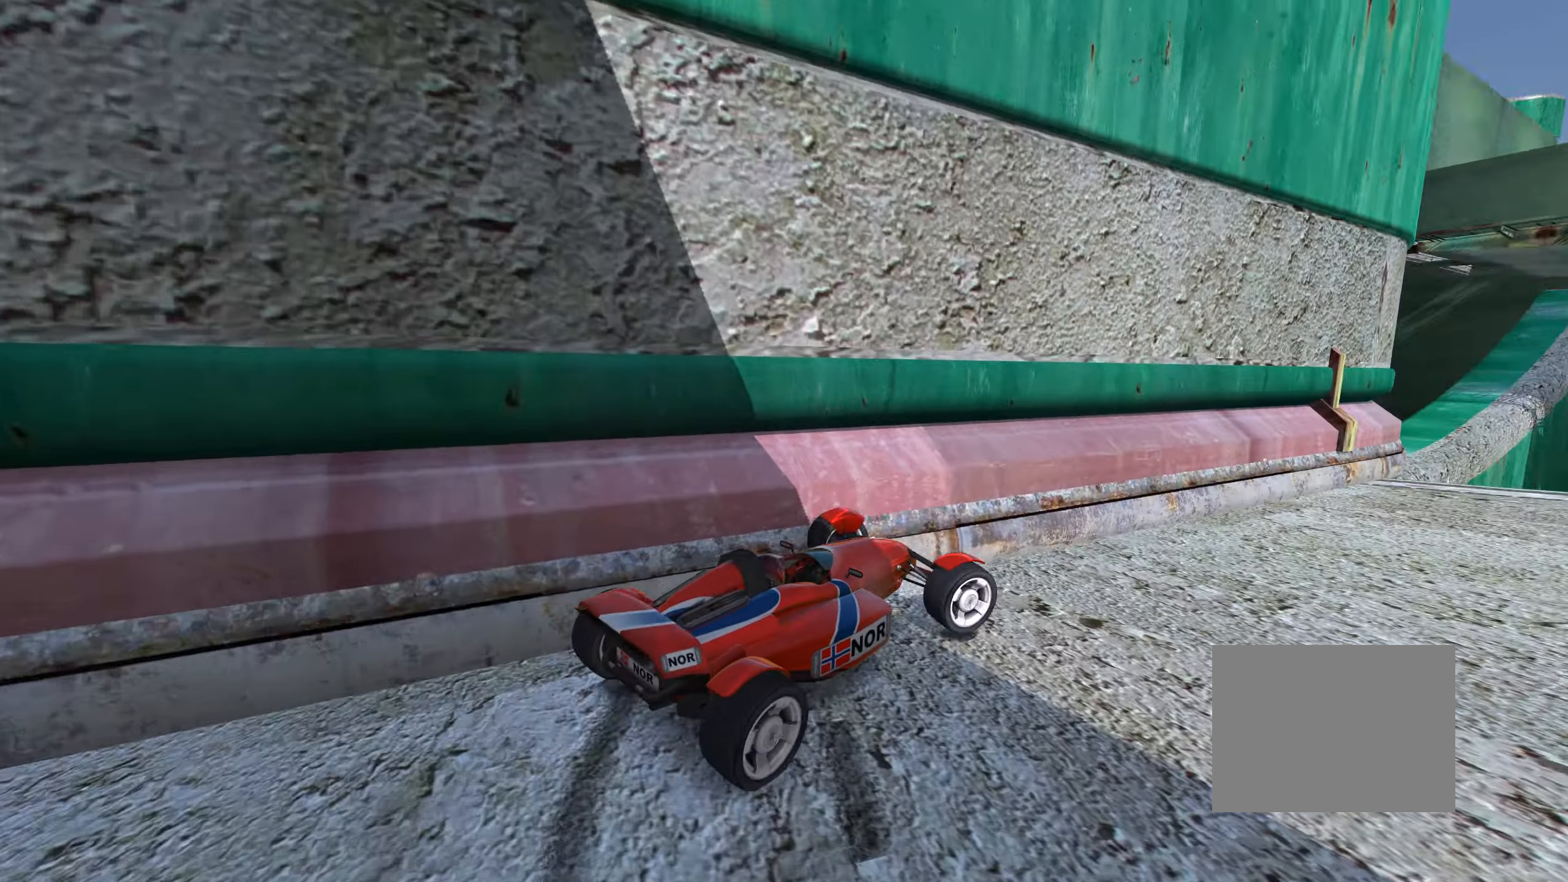
{"keys": ["up"], "events": [[150, "right", "up"], [367, "right", "down"], [500, "right", "up"]]}
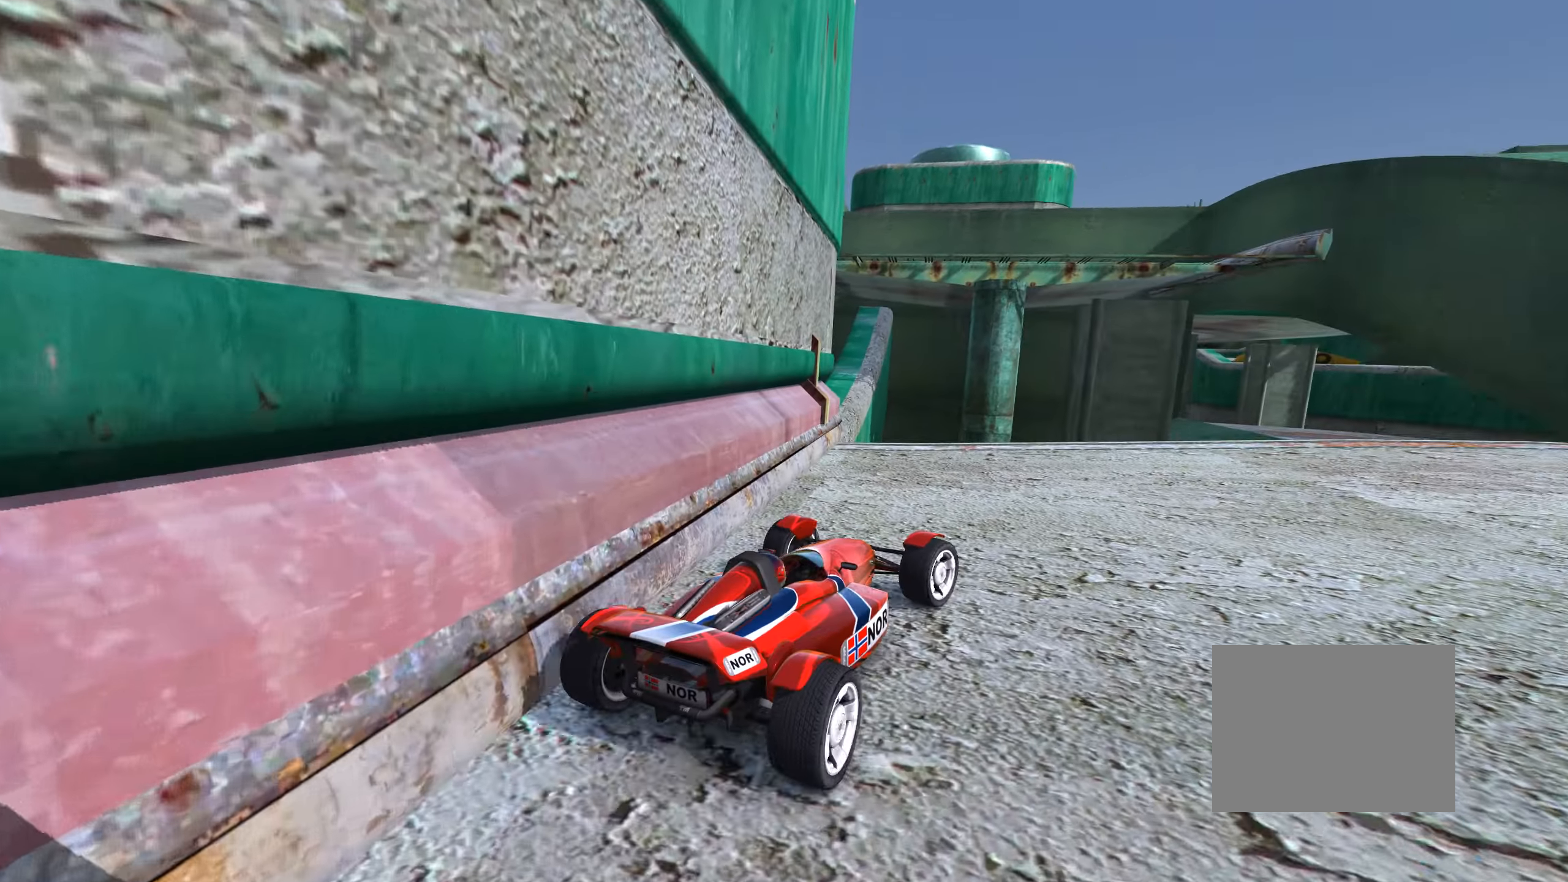
{"keys": ["up"], "events": [[84, "right", "down"], [267, "right", "up"], [300, "right", "down"], [500, "right", "up"]]}
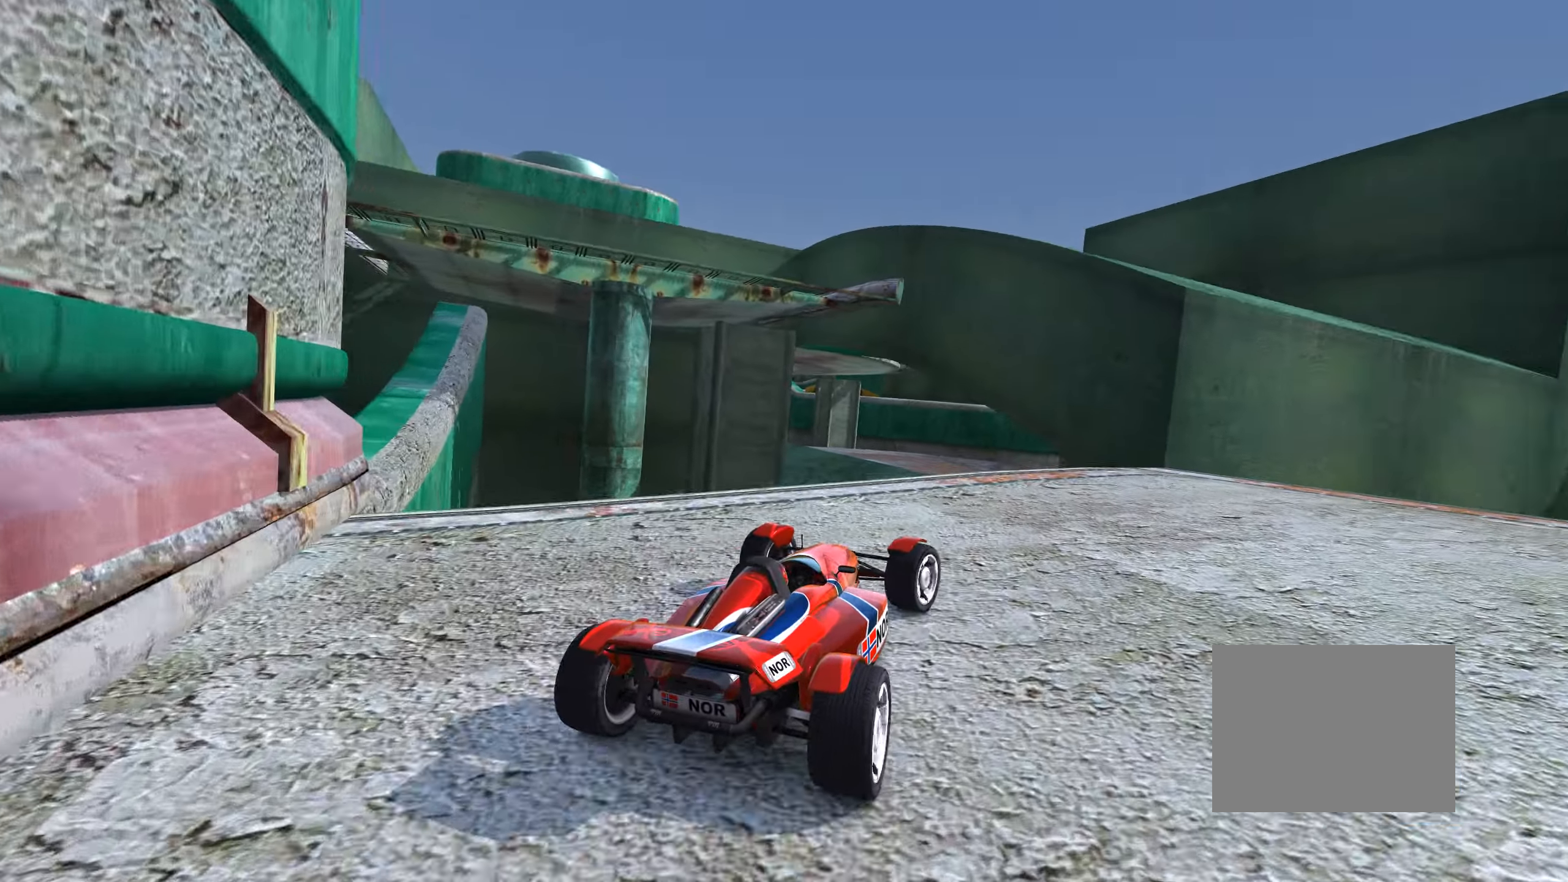
{"keys": ["left", "up"], "events": [[417, "left", "down"]]}
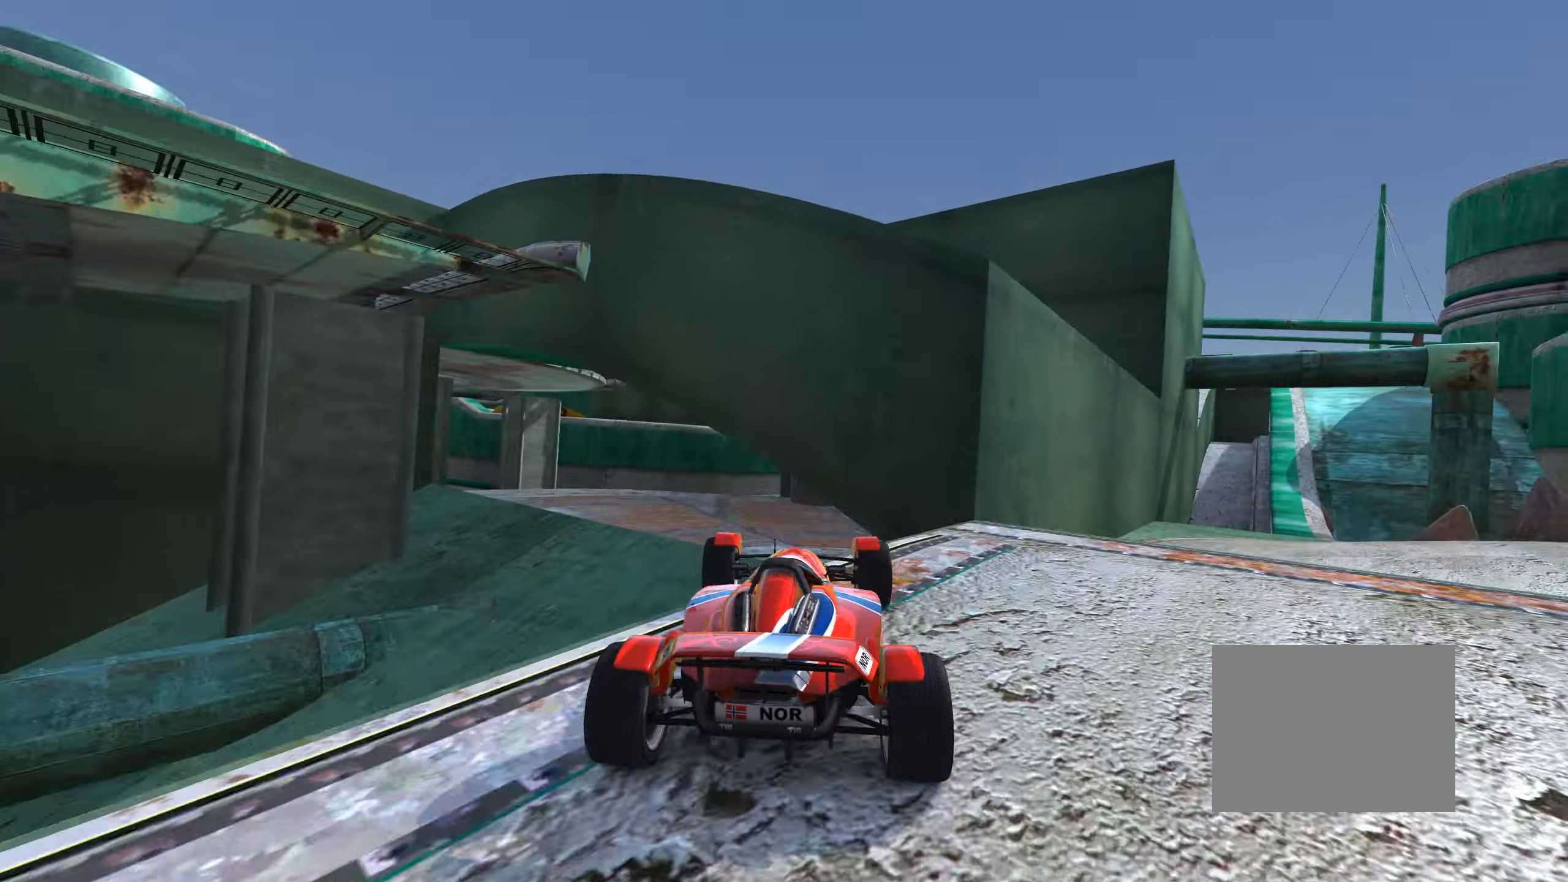
{"keys": ["up"], "events": [[17, "left", "up"], [234, "down", "down"], [433, "down", "up"]]}
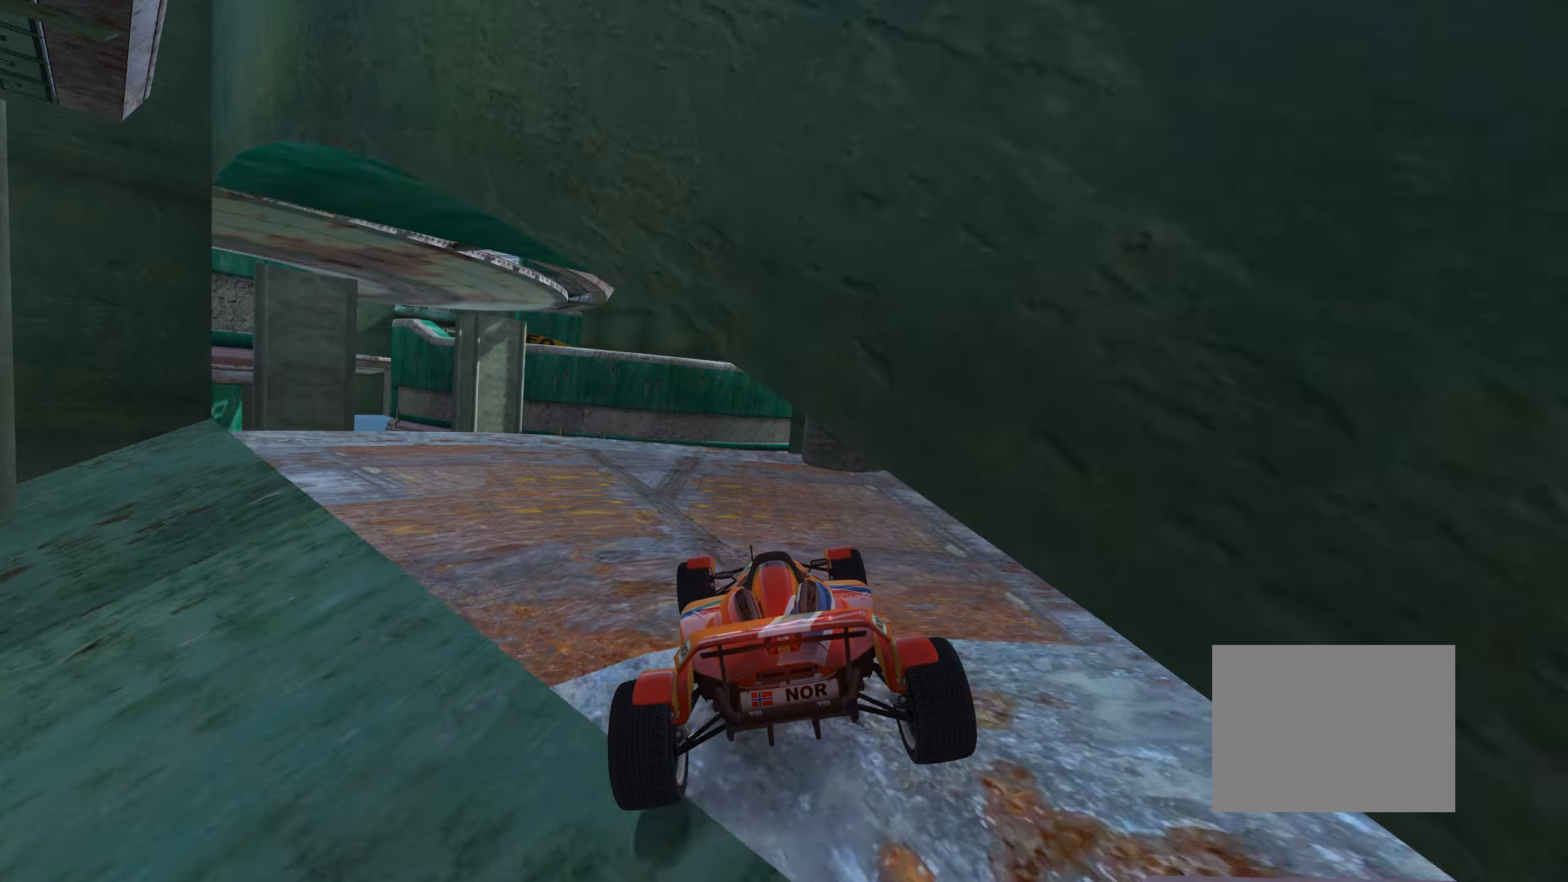
{"keys": ["up"], "events": []}
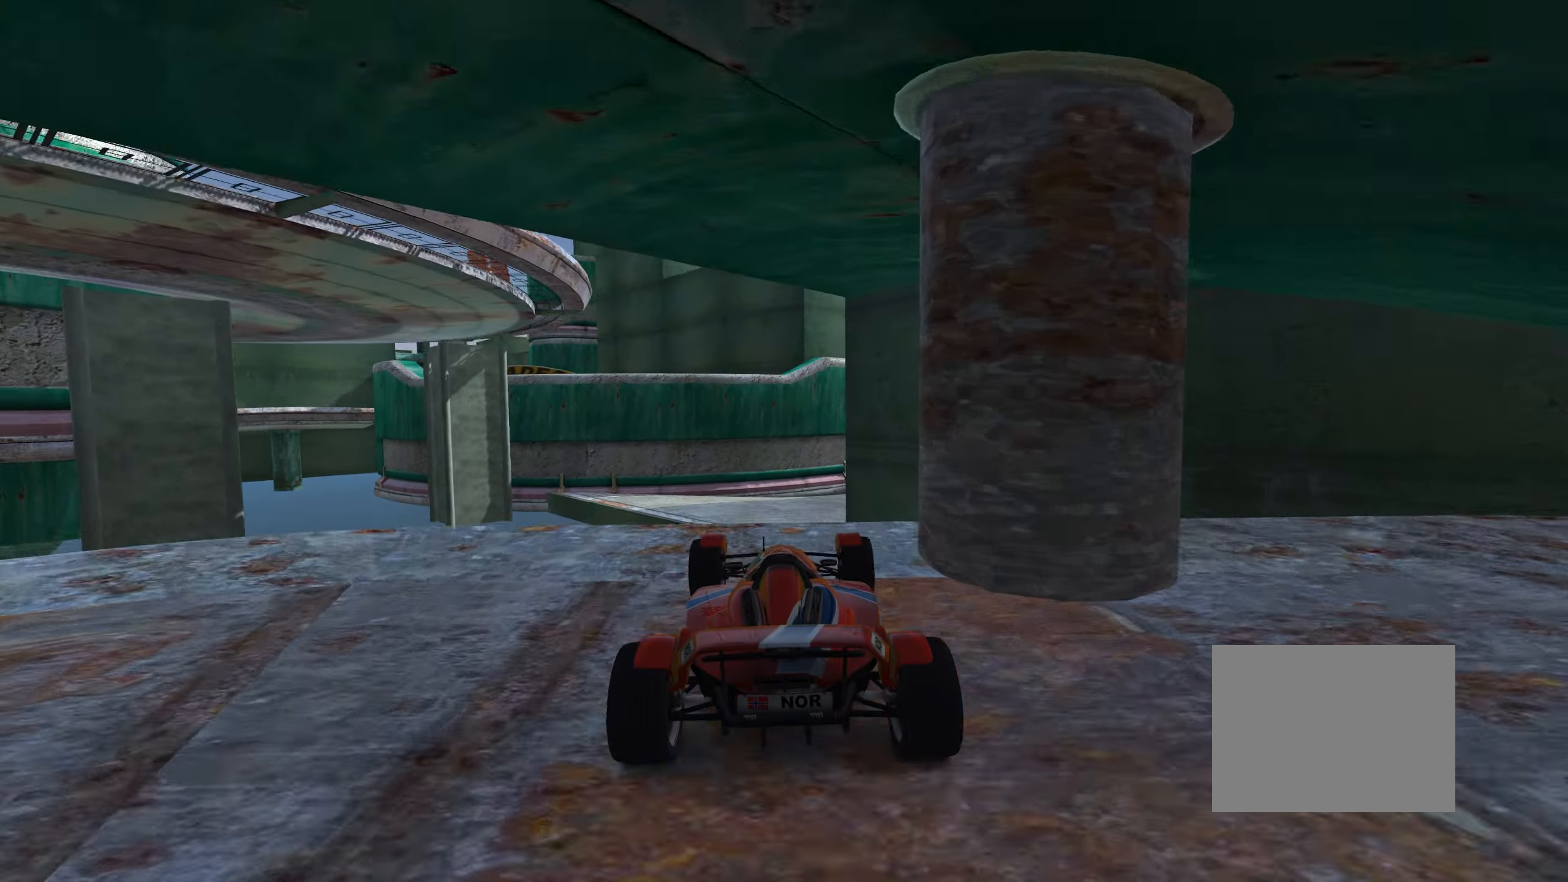
{"keys": ["down", "left", "up"], "events": [[50, "right", "down"], [150, "right", "up"], [233, "left", "down"], [366, "down", "down"]]}
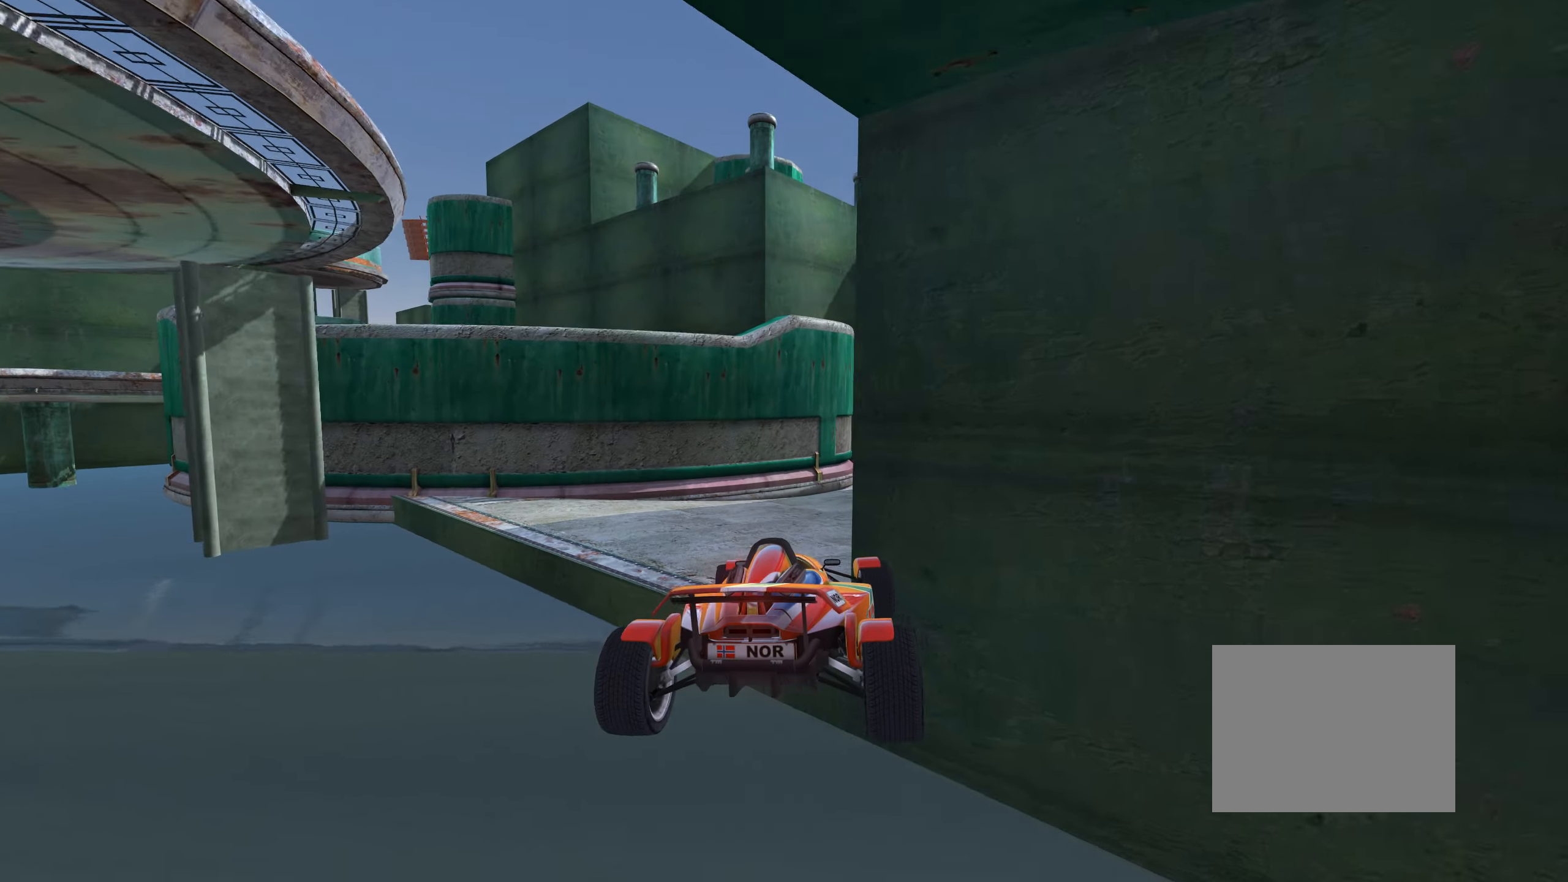
{"keys": ["up"], "events": [[416, "left", "up"], [450, "down", "up"]]}
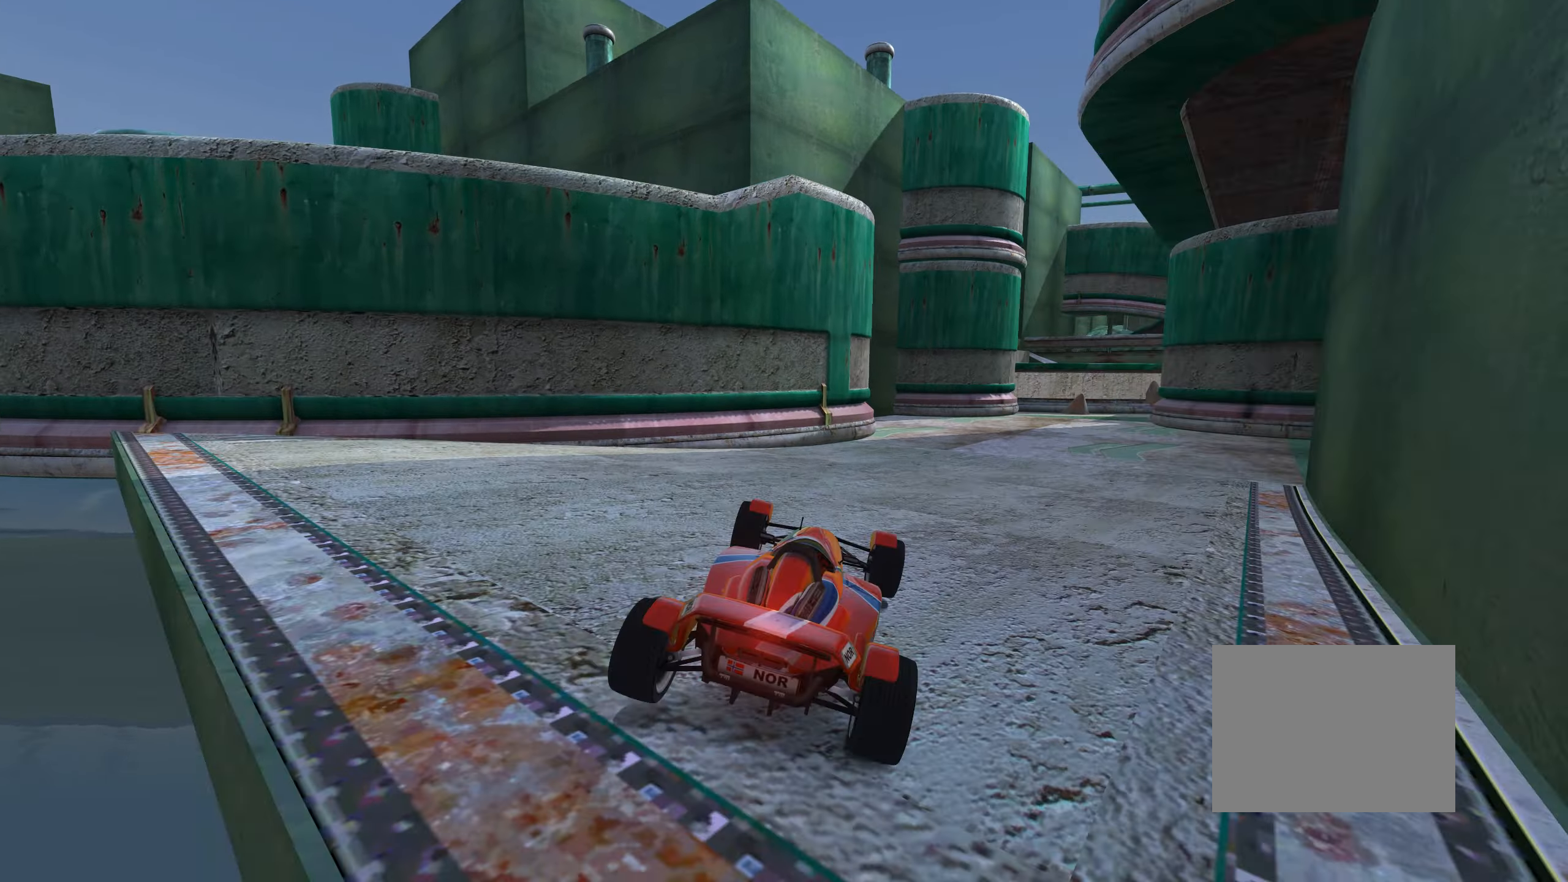
{"keys": ["up"], "events": [[50, "right", "down"], [300, "right", "up"]]}
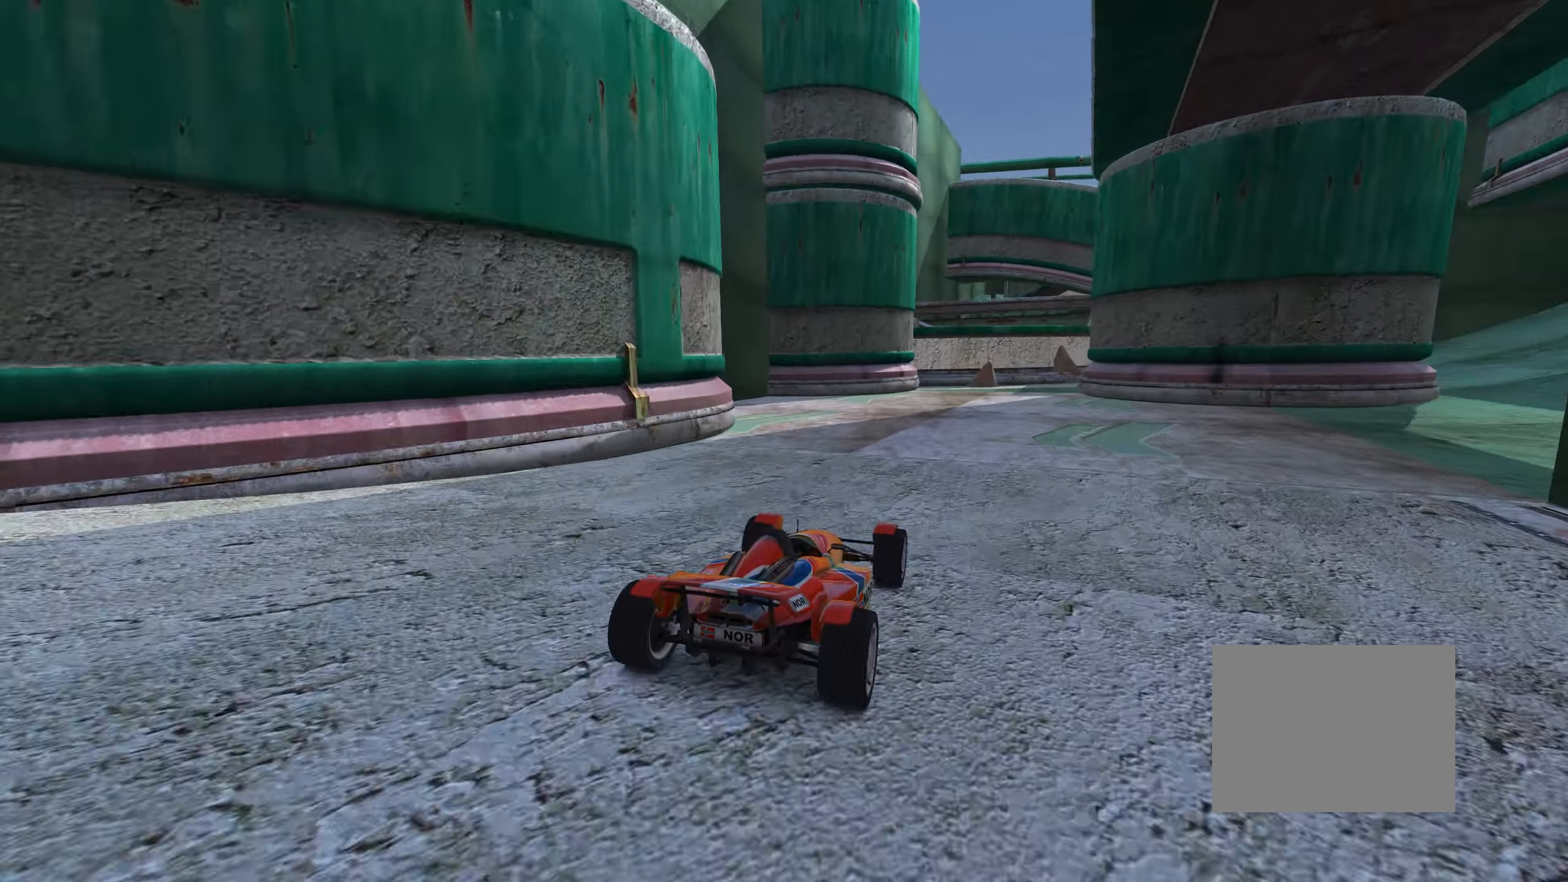
{"keys": ["right", "up"], "events": [[416, "right", "down"]]}
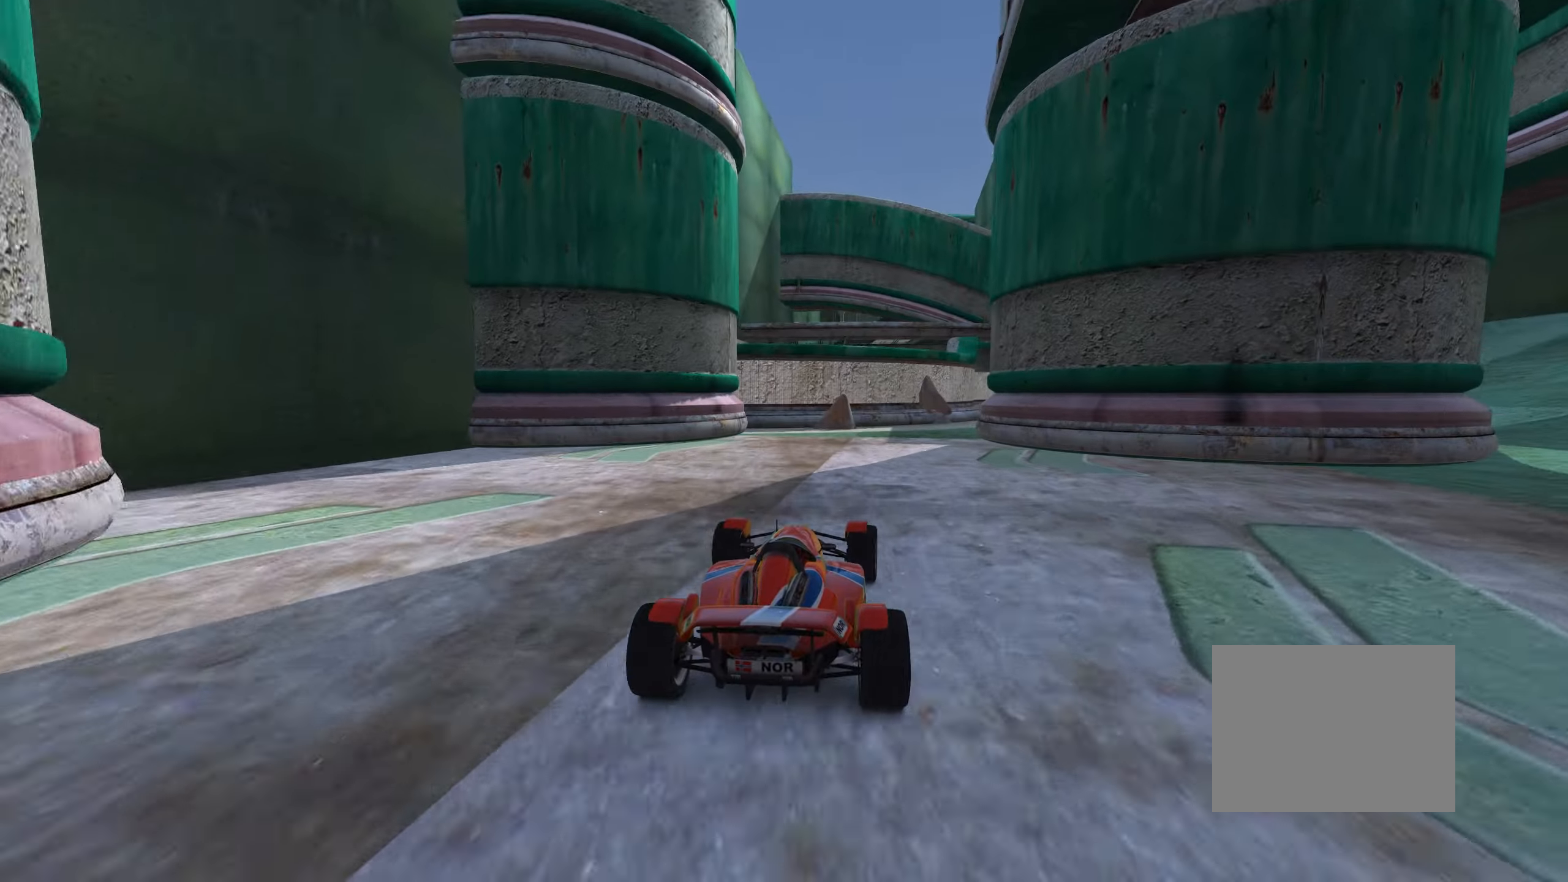
{"keys": ["right", "up"], "events": [[16, "right", "up"], [233, "right", "down"]]}
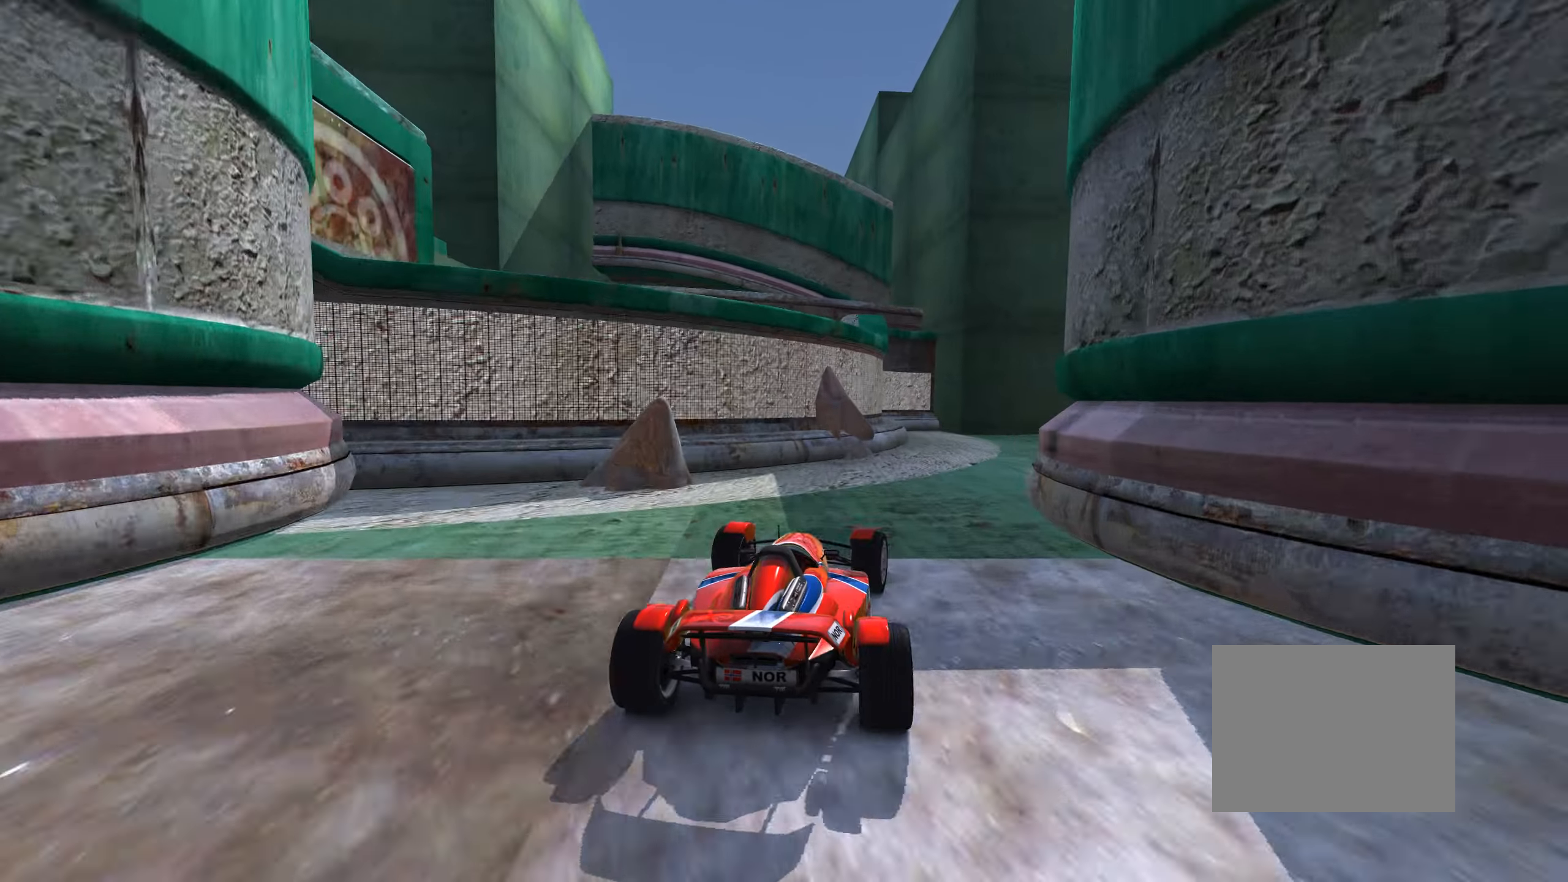
{"keys": ["right"], "events": [[116, "up", "up"], [316, "right", "up"], [416, "right", "down"]]}
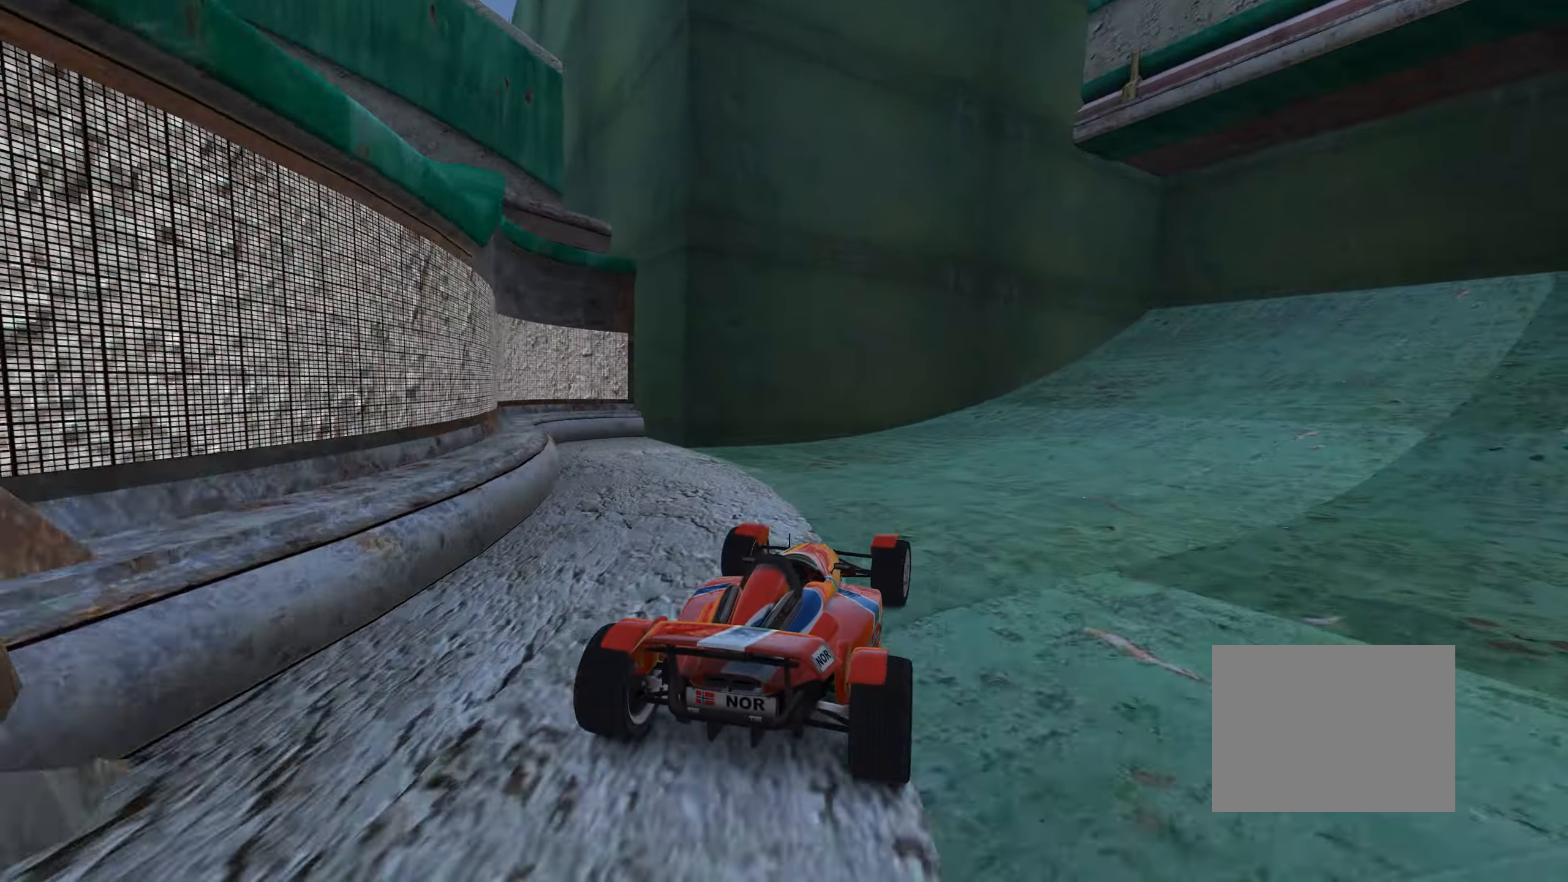
{"keys": ["right", "up"], "events": [[300, "up", "down"]]}
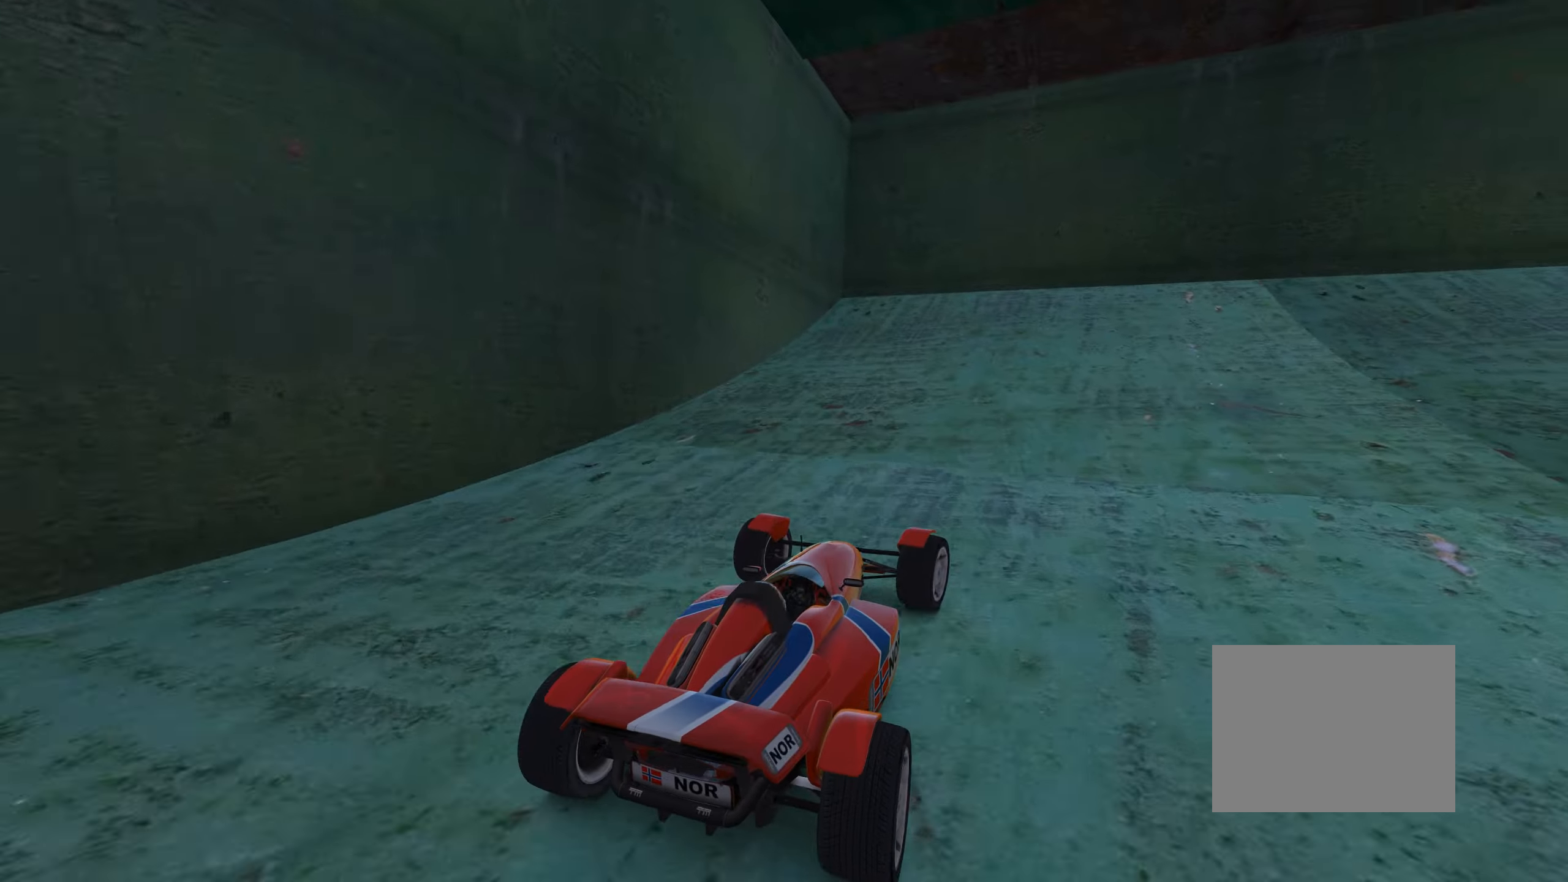
{"keys": ["right", "up"], "events": [[50, "up", "up"], [366, "up", "down"]]}
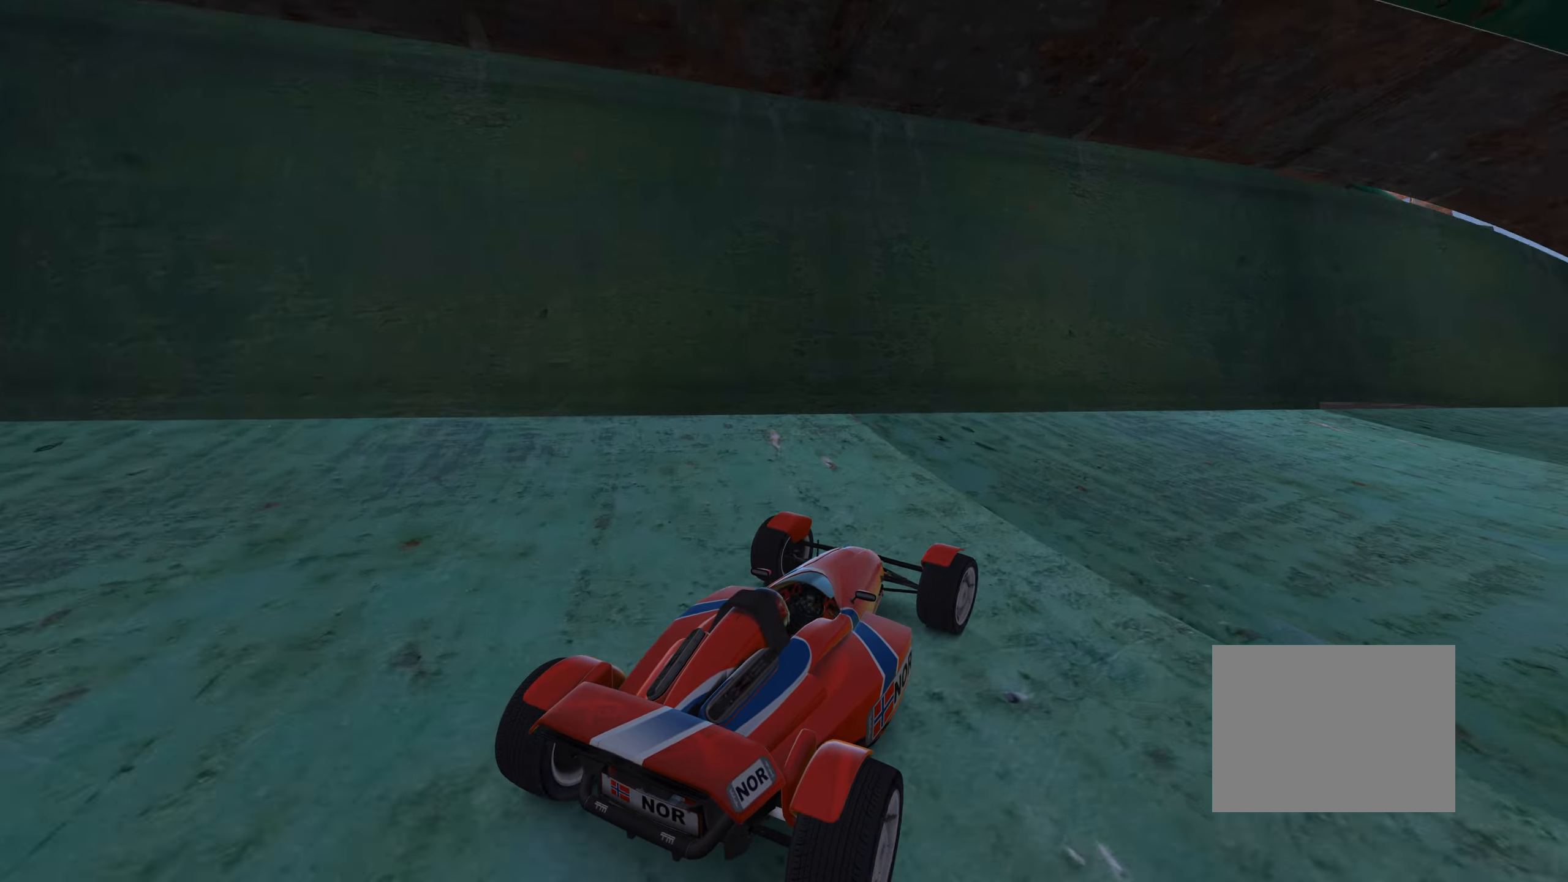
{"keys": ["right", "up"], "events": []}
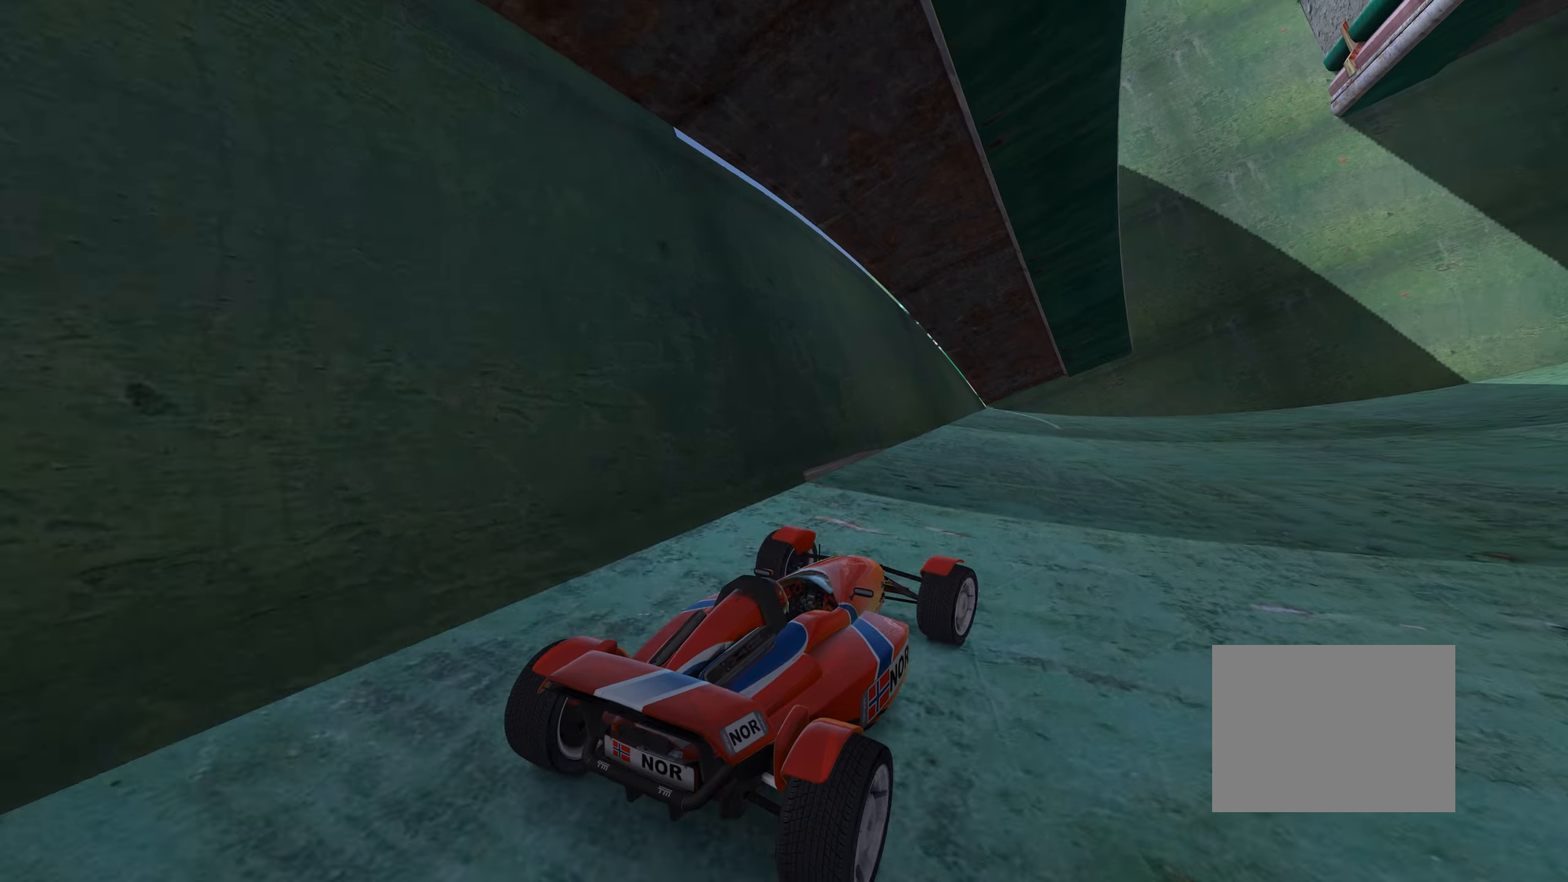
{"keys": ["right", "up"], "events": []}
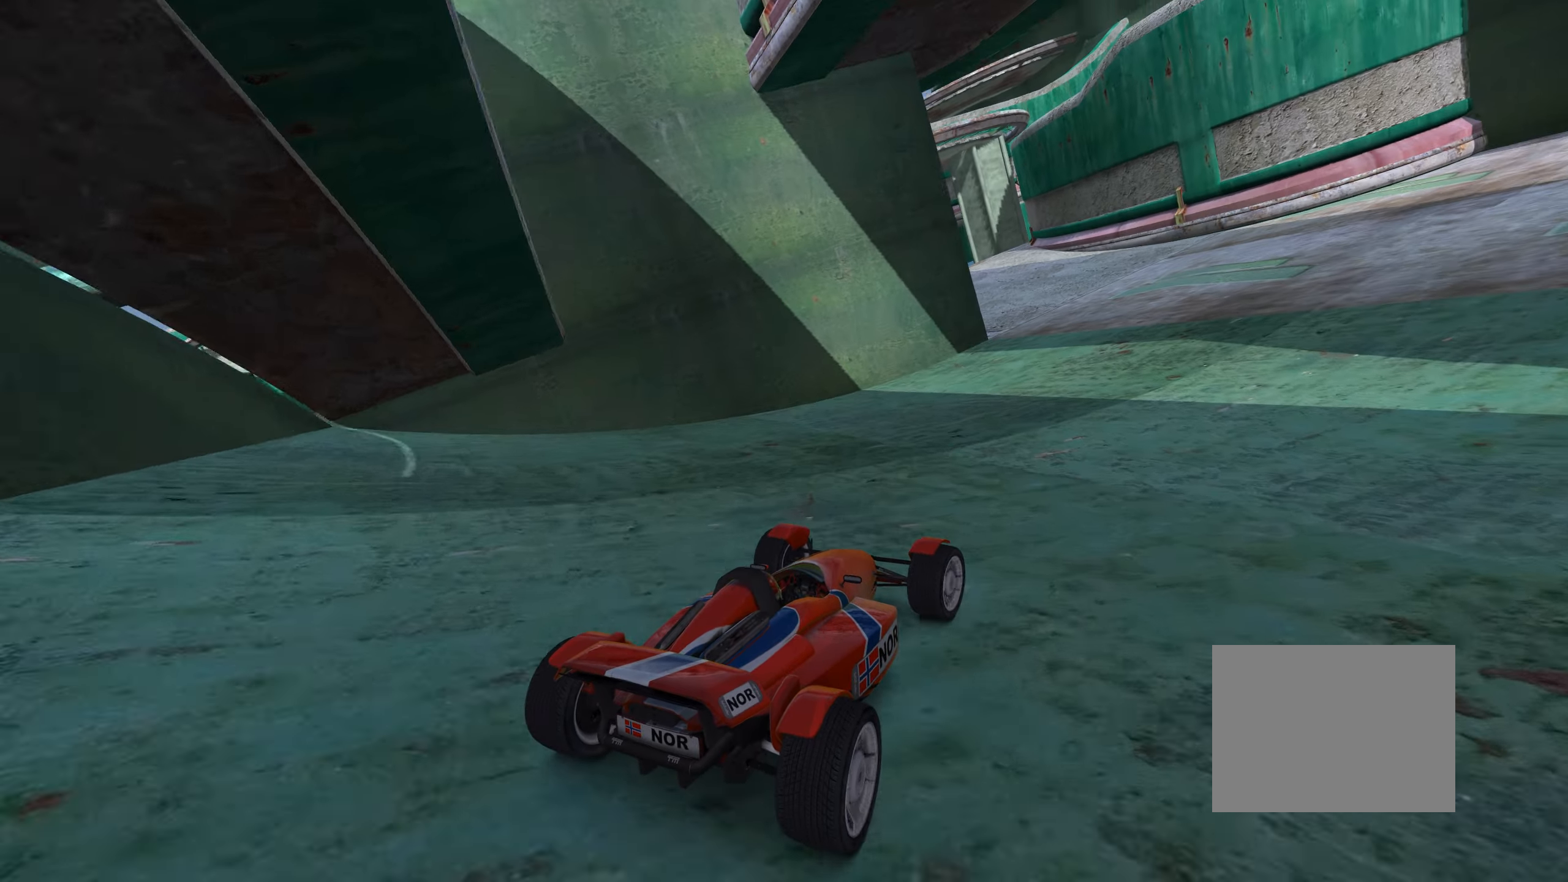
{"keys": ["left", "up"], "events": [[100, "right", "up"], [250, "left", "down"], [450, "left", "up"], [483, "left", "down"]]}
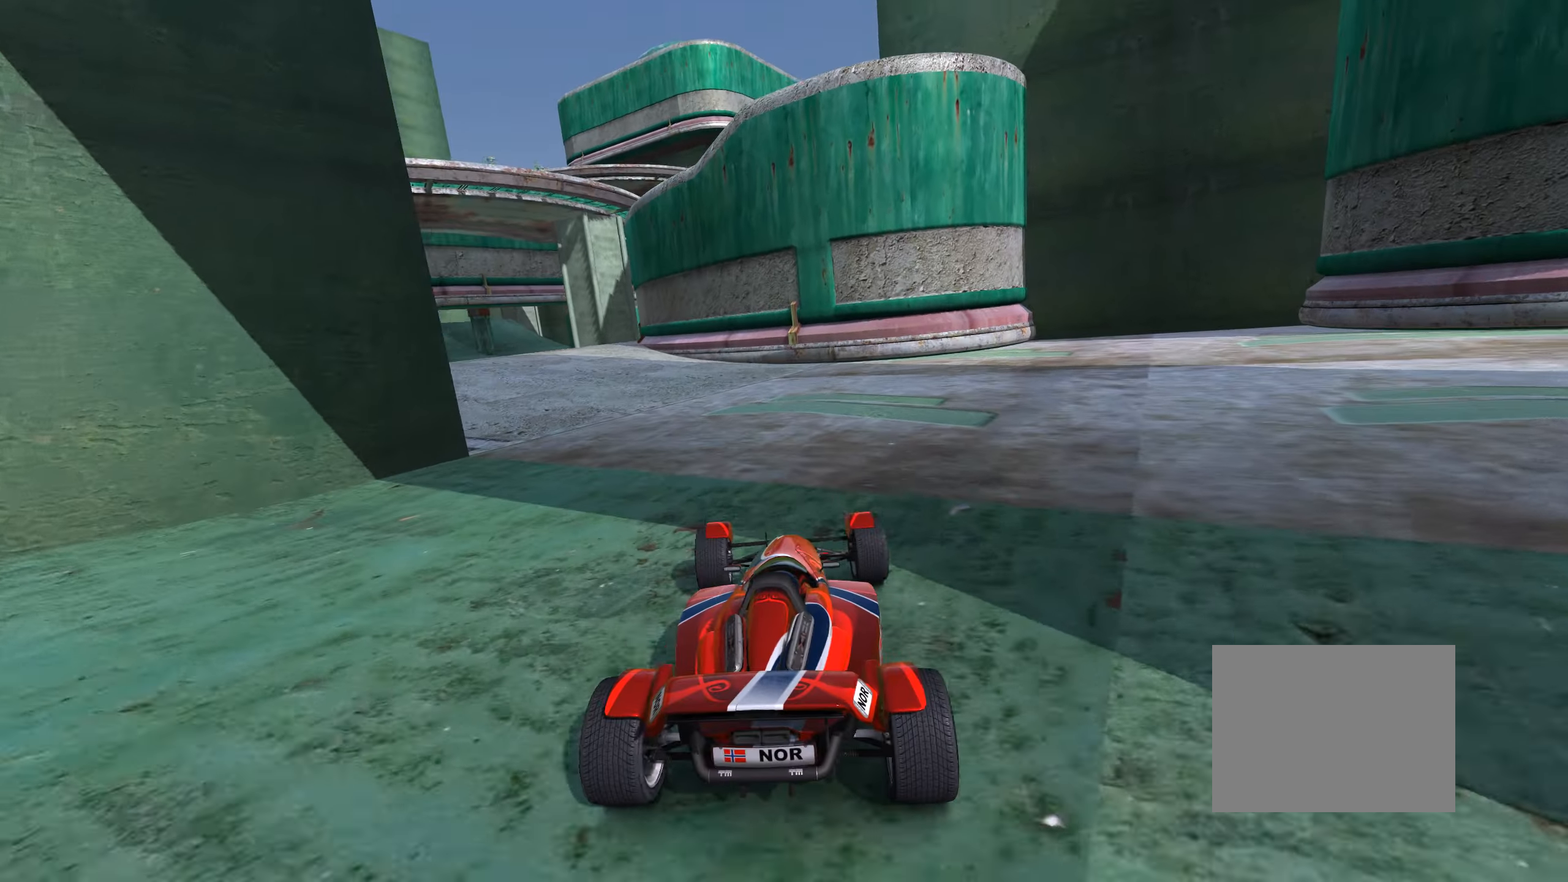
{"keys": ["left", "up"], "events": [[167, "left", "up"], [217, "left", "down"], [400, "left", "up"], [450, "left", "down"]]}
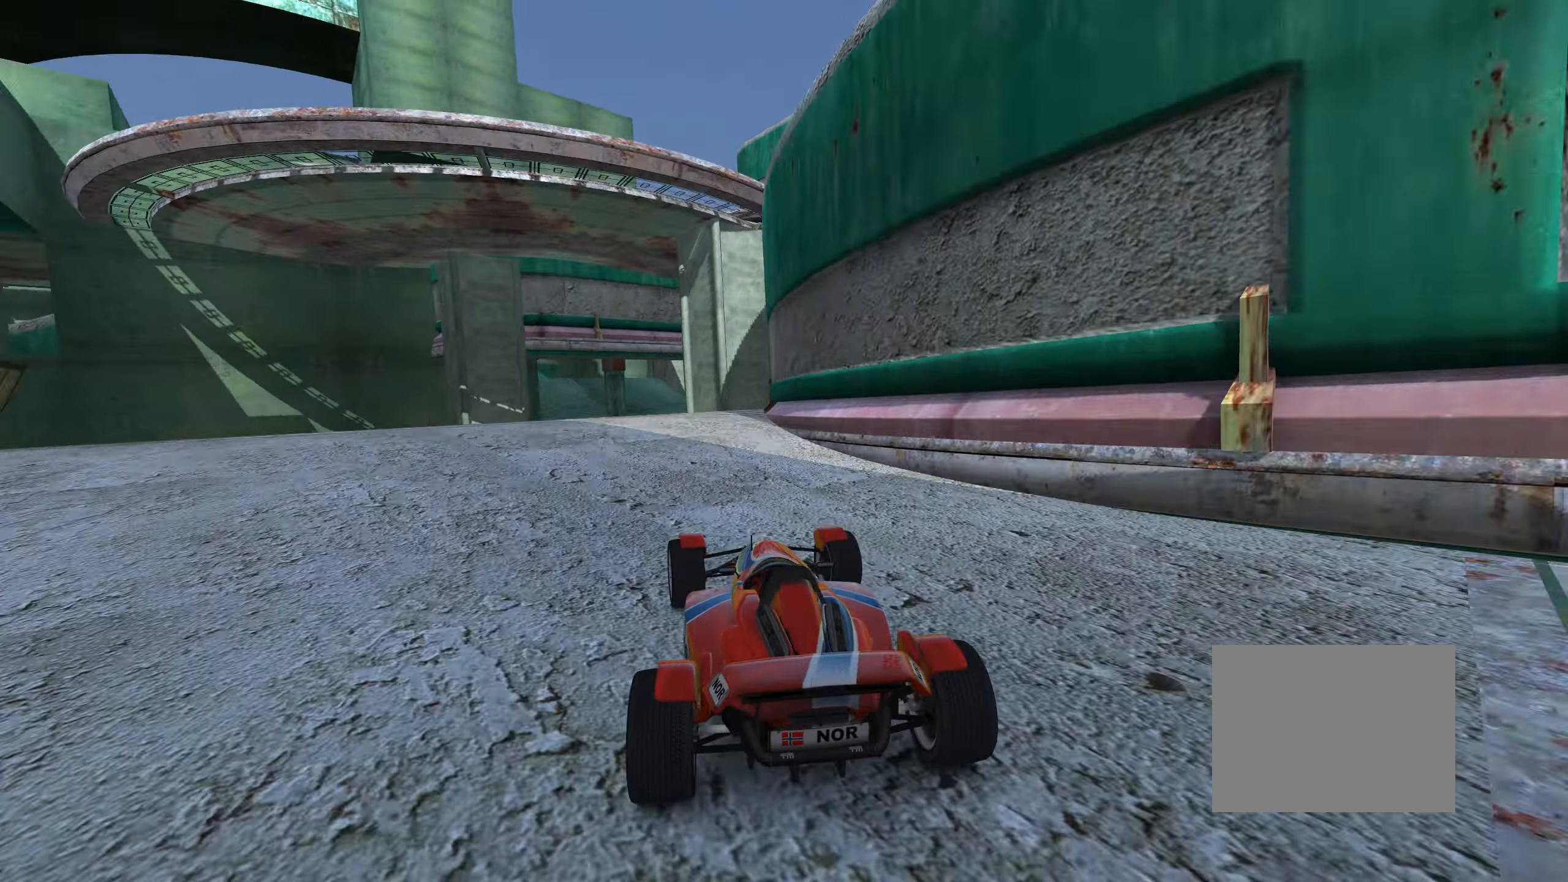
{"keys": ["left", "up"], "events": [[167, "left", "up"], [333, "right", "down"], [400, "right", "up"], [483, "left", "down"]]}